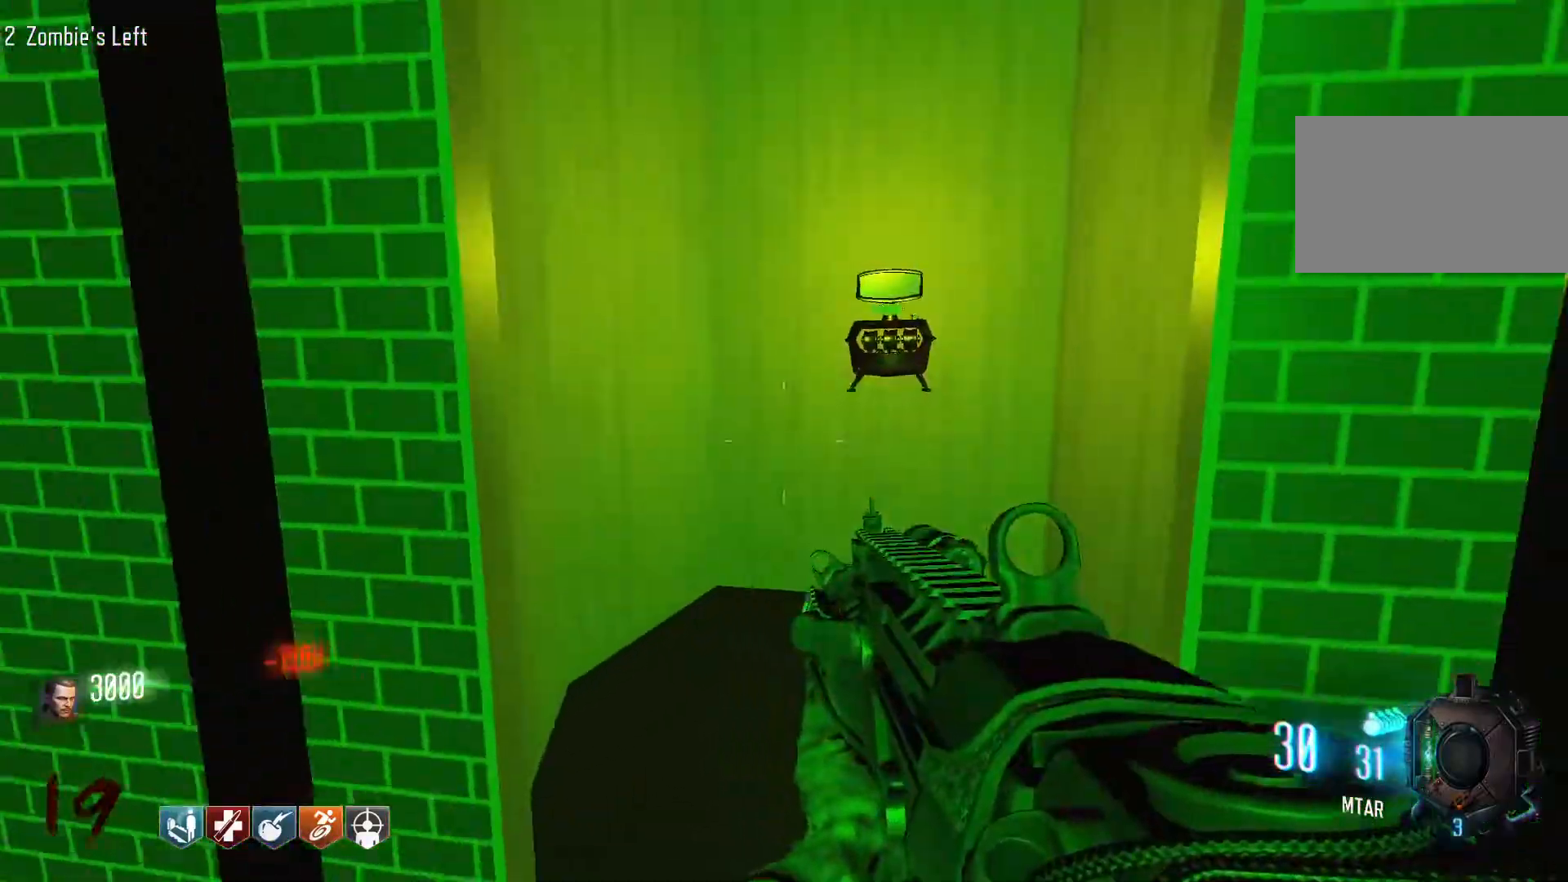
Gameplay with keyboard and mouse; each line is a JSON object with the keys and mouse buttons held at the frame after it. "events" lists presses ("down") and releases ("up") of "1", "2", "3", "4", "5", "a", "alt", "c", "caps_lock", "ctrl", "d", "e", "f", "g", "q", "r", "s", "shift", "space", "t", "tab", "v", "w", "x", "z", "mouse_left", "mouse_wheel" and "mouse_right" between this image and that frame as [ms after this image, input, new state], when the widget could be followed in between. "mouse_left", "mouse_wheel", "mouse_right" = the "left", "wheel", "right" buttons of the "mouse" list. No other keys are recorded. "wheel" means that the mouse wheel is clicked or scrolled. Not read: mouse_move.
{"keys": ["a", "s"], "mouse": [], "events": []}
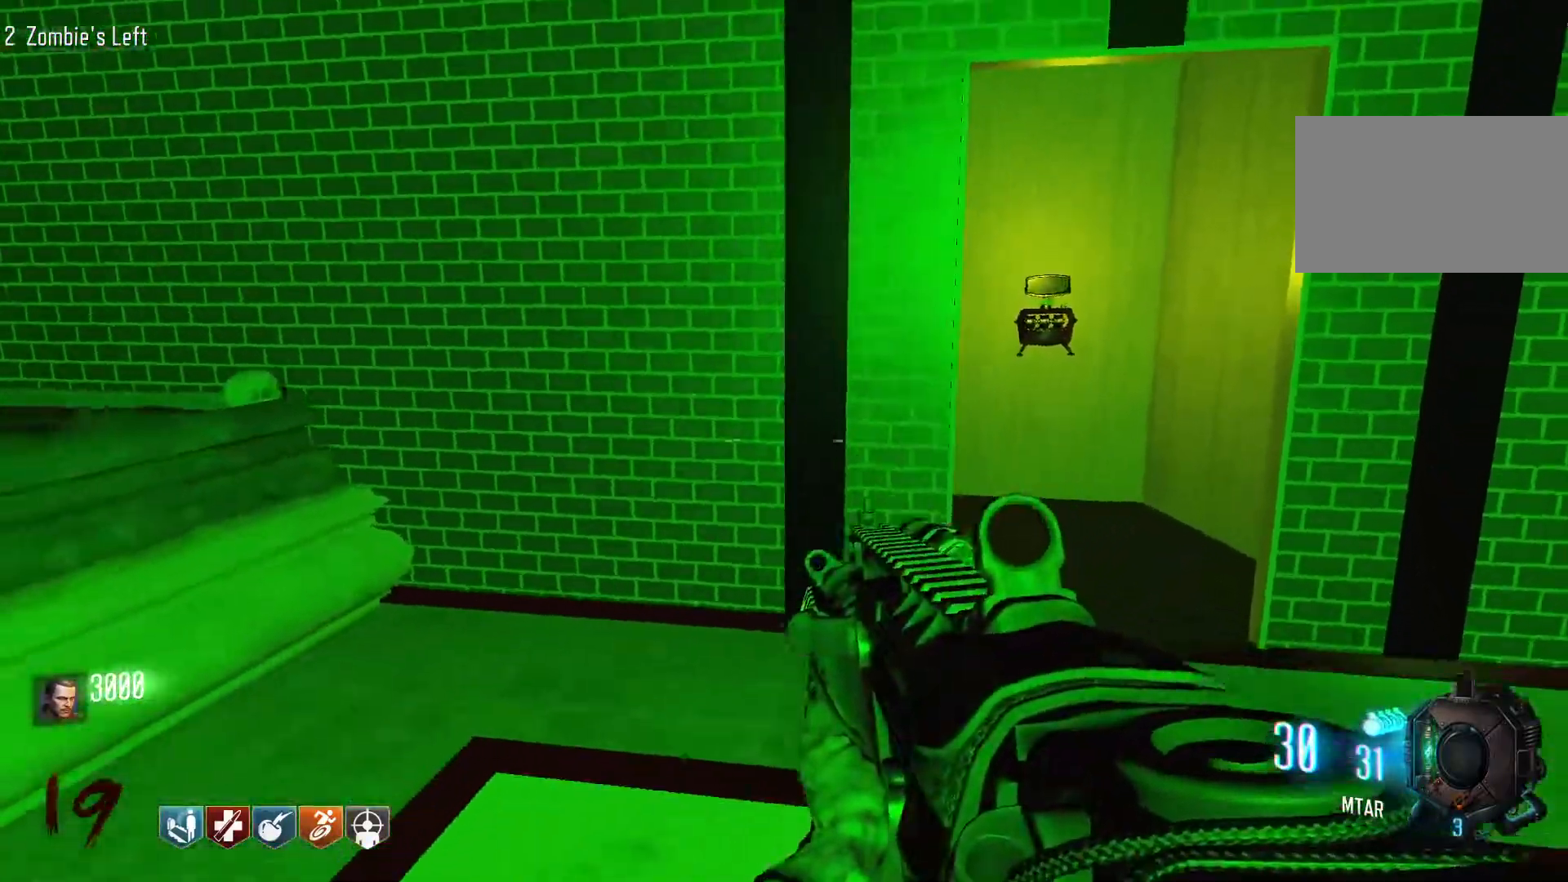
{"keys": ["w"], "mouse": [], "events": [[50, "s", "up"], [284, "w", "down"], [417, "a", "up"]]}
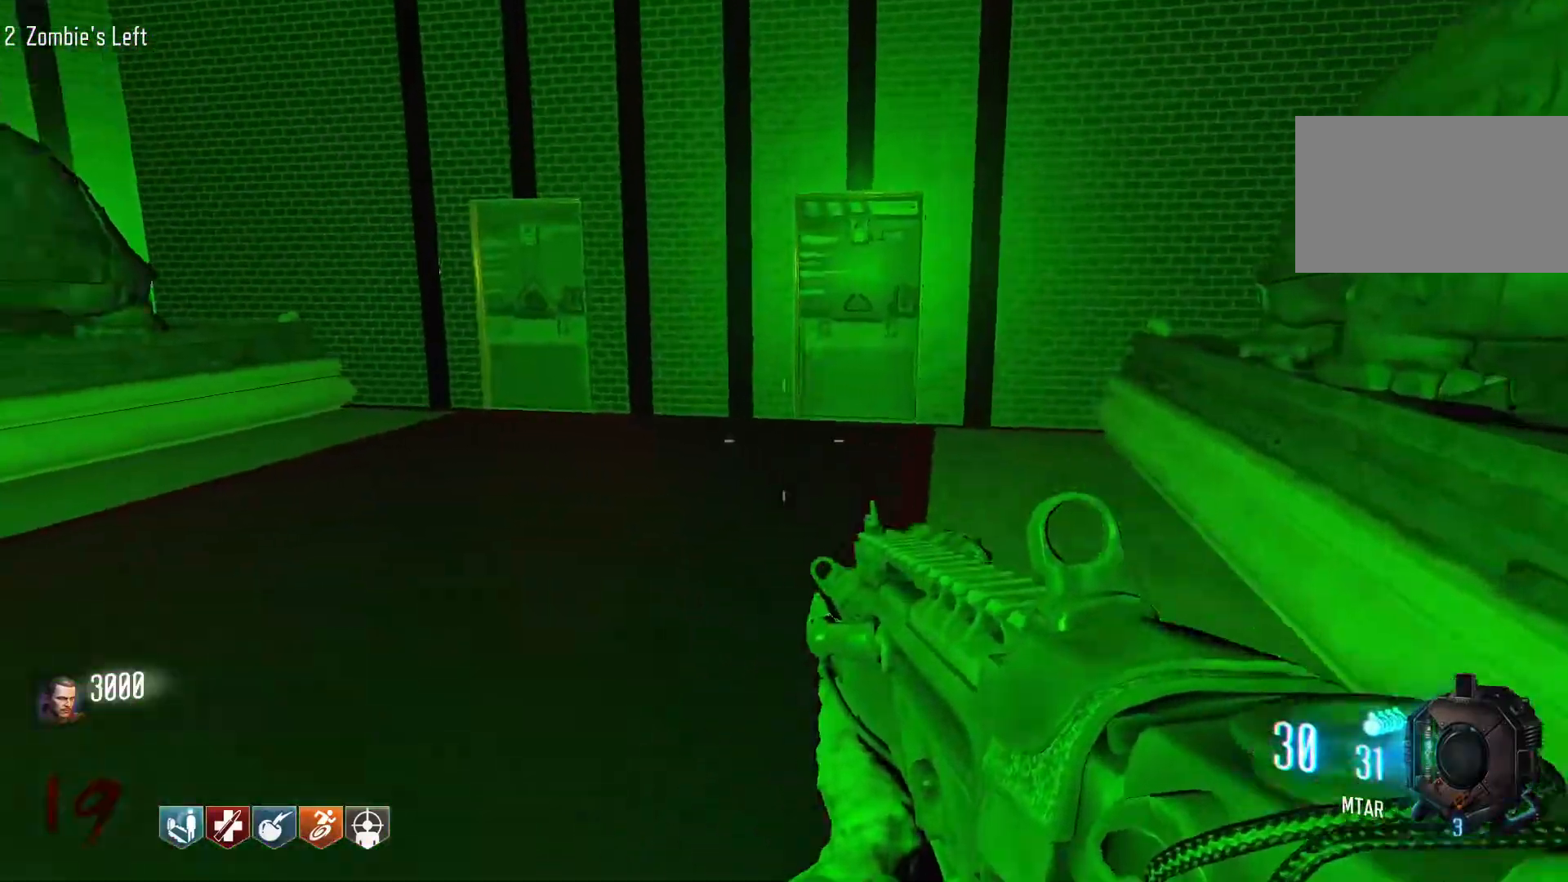
{"keys": ["w"], "mouse": [], "events": [[17, "shift", "down"], [384, "shift", "up"]]}
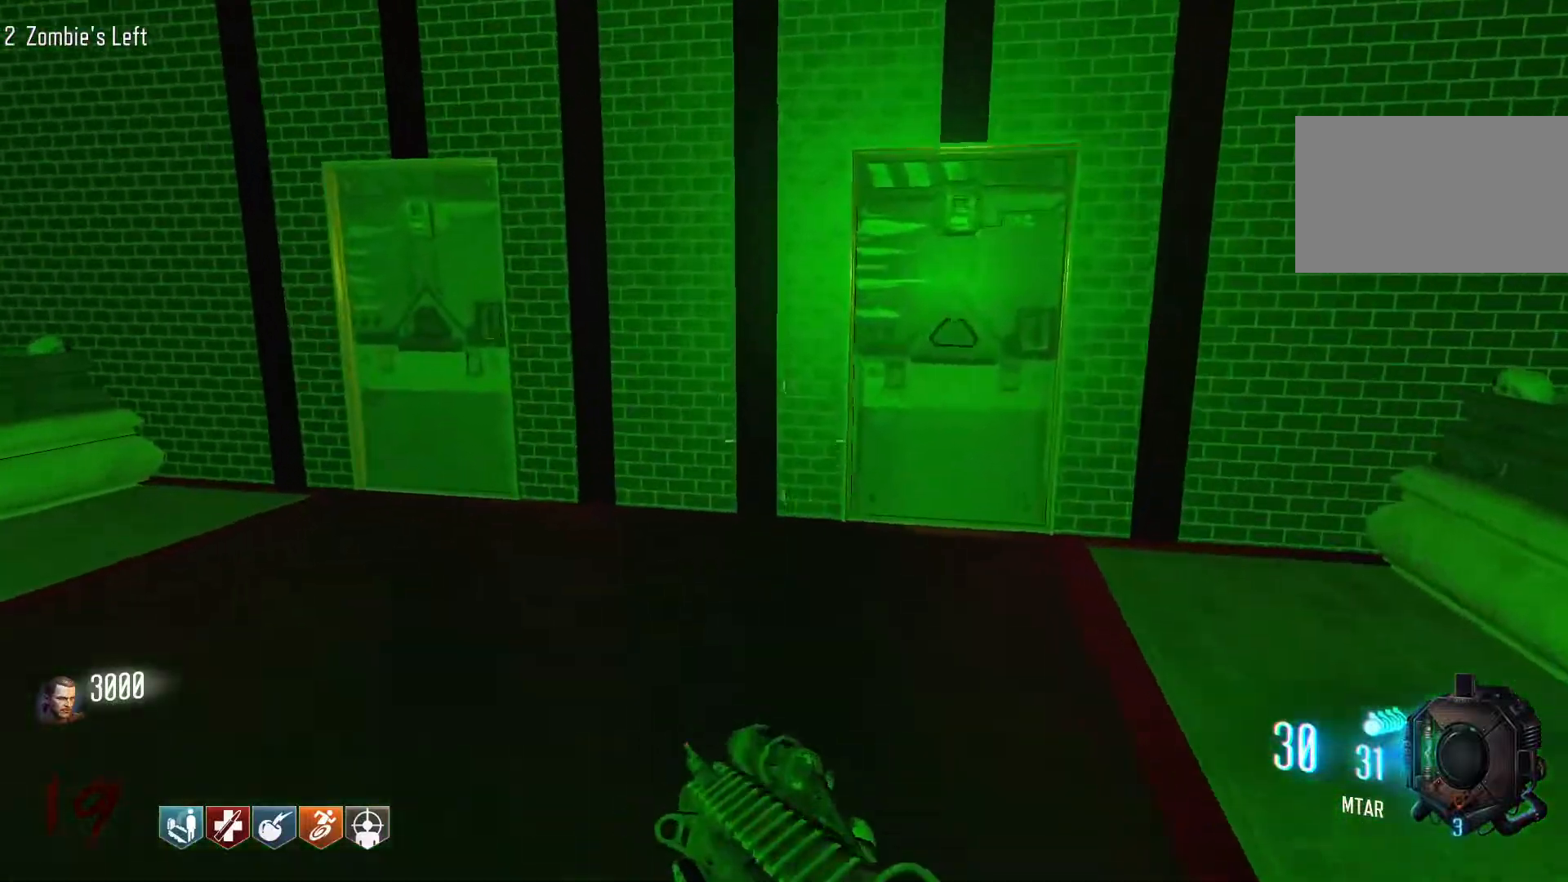
{"keys": ["w"], "mouse": [], "events": [[67, "d", "down"], [217, "d", "up"]]}
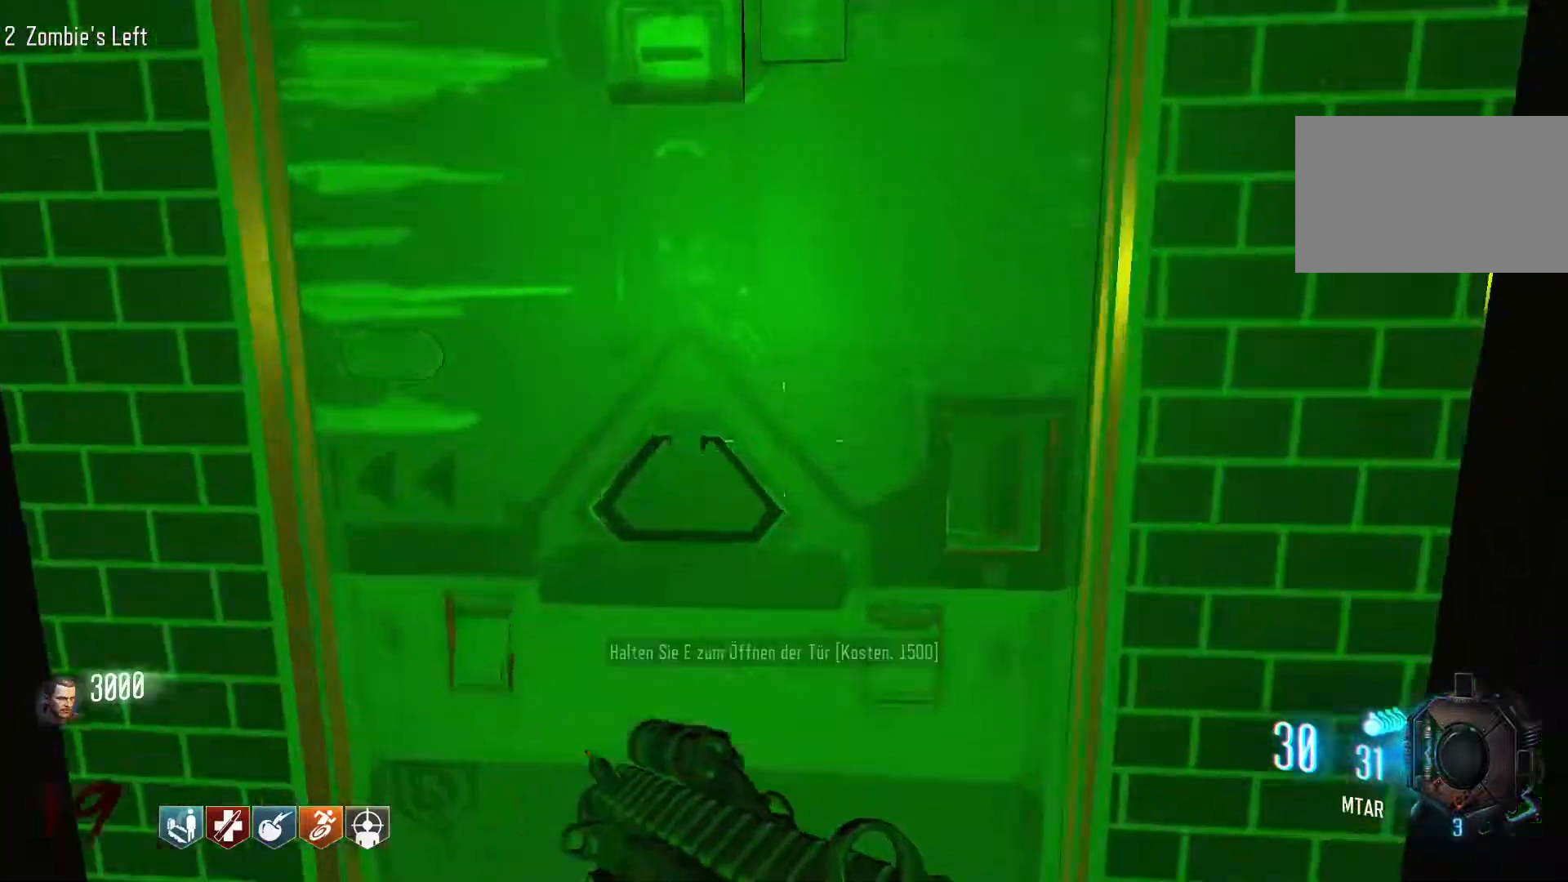
{"keys": ["s"], "mouse": [], "events": [[50, "e", "down"], [50, "w", "up"], [234, "e", "up"], [234, "s", "down"]]}
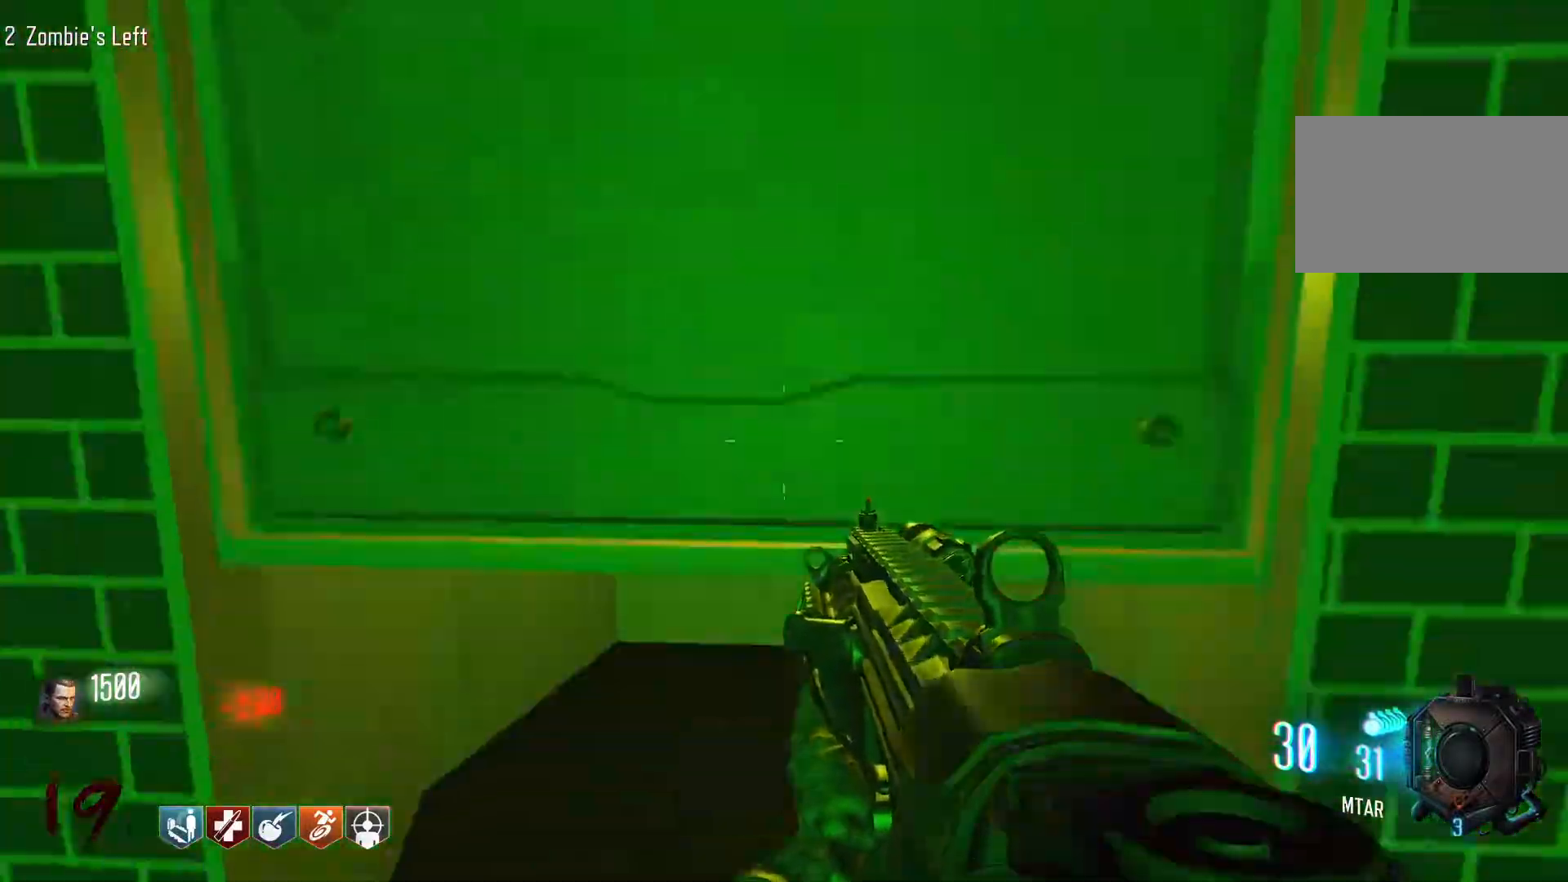
{"keys": ["a"], "mouse": [], "events": [[150, "a", "down"], [434, "s", "up"]]}
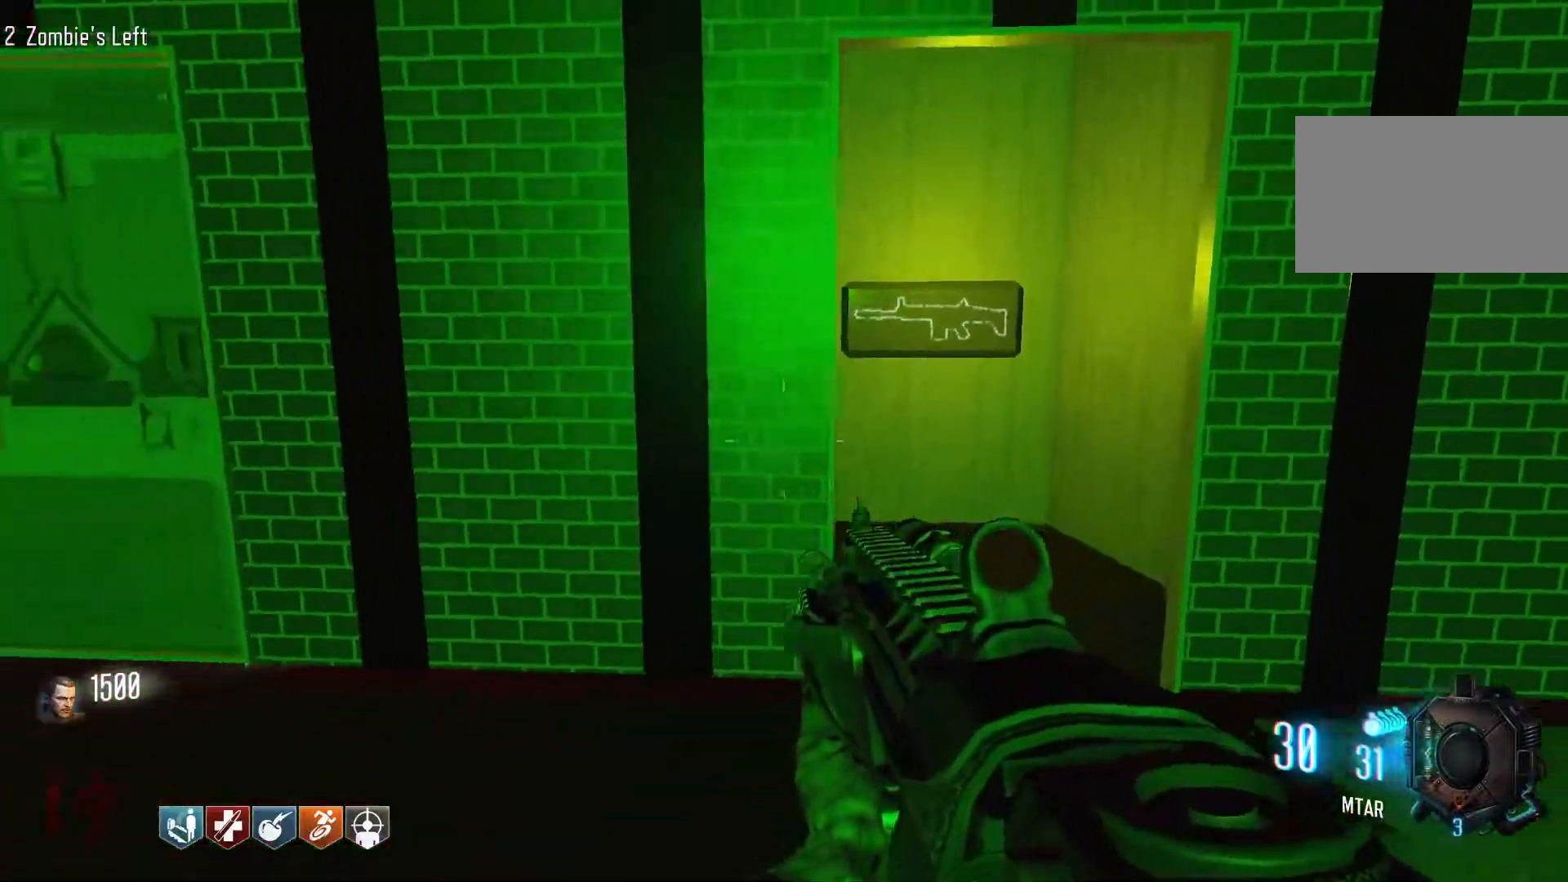
{"keys": ["a", "s"], "mouse": [], "events": [[500, "s", "down"]]}
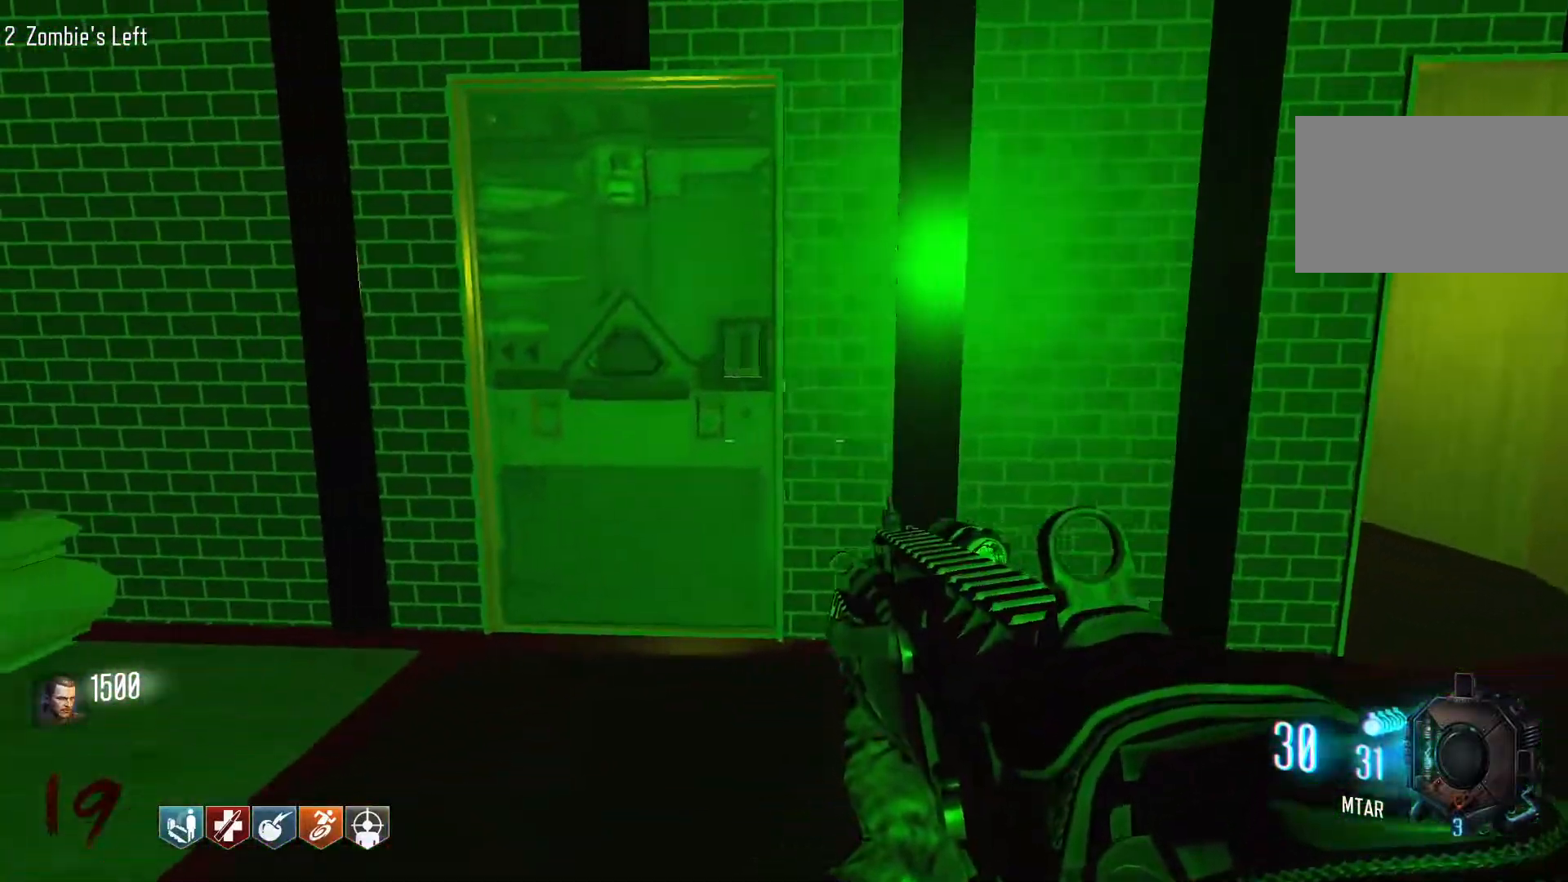
{"keys": ["a", "s"], "mouse": [], "events": [[184, "a", "up"], [417, "a", "down"]]}
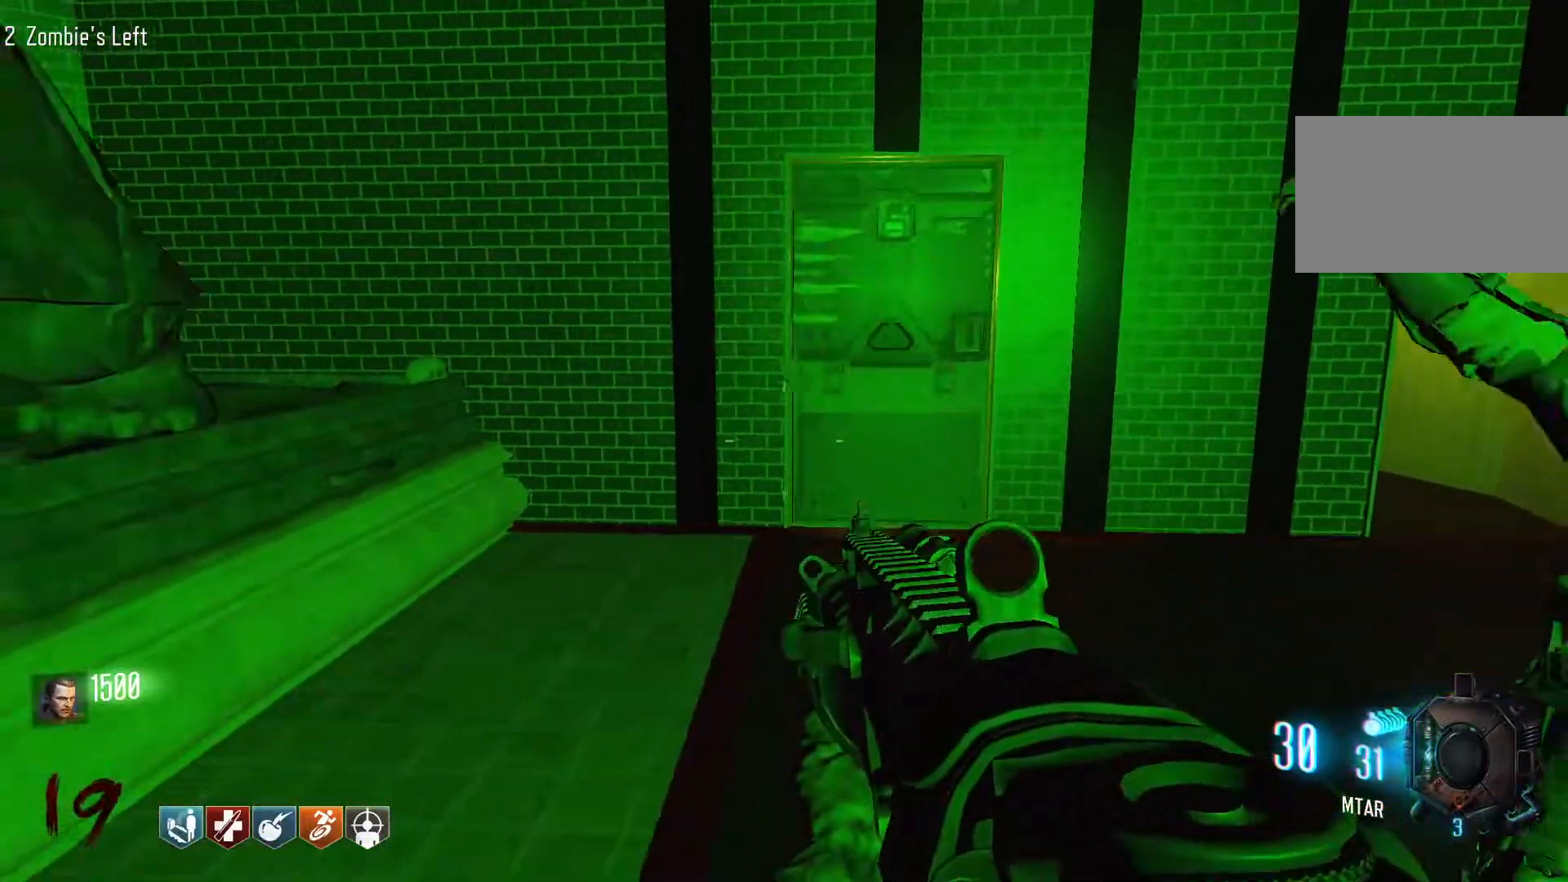
{"keys": ["s"], "mouse": [], "events": [[200, "a", "up"]]}
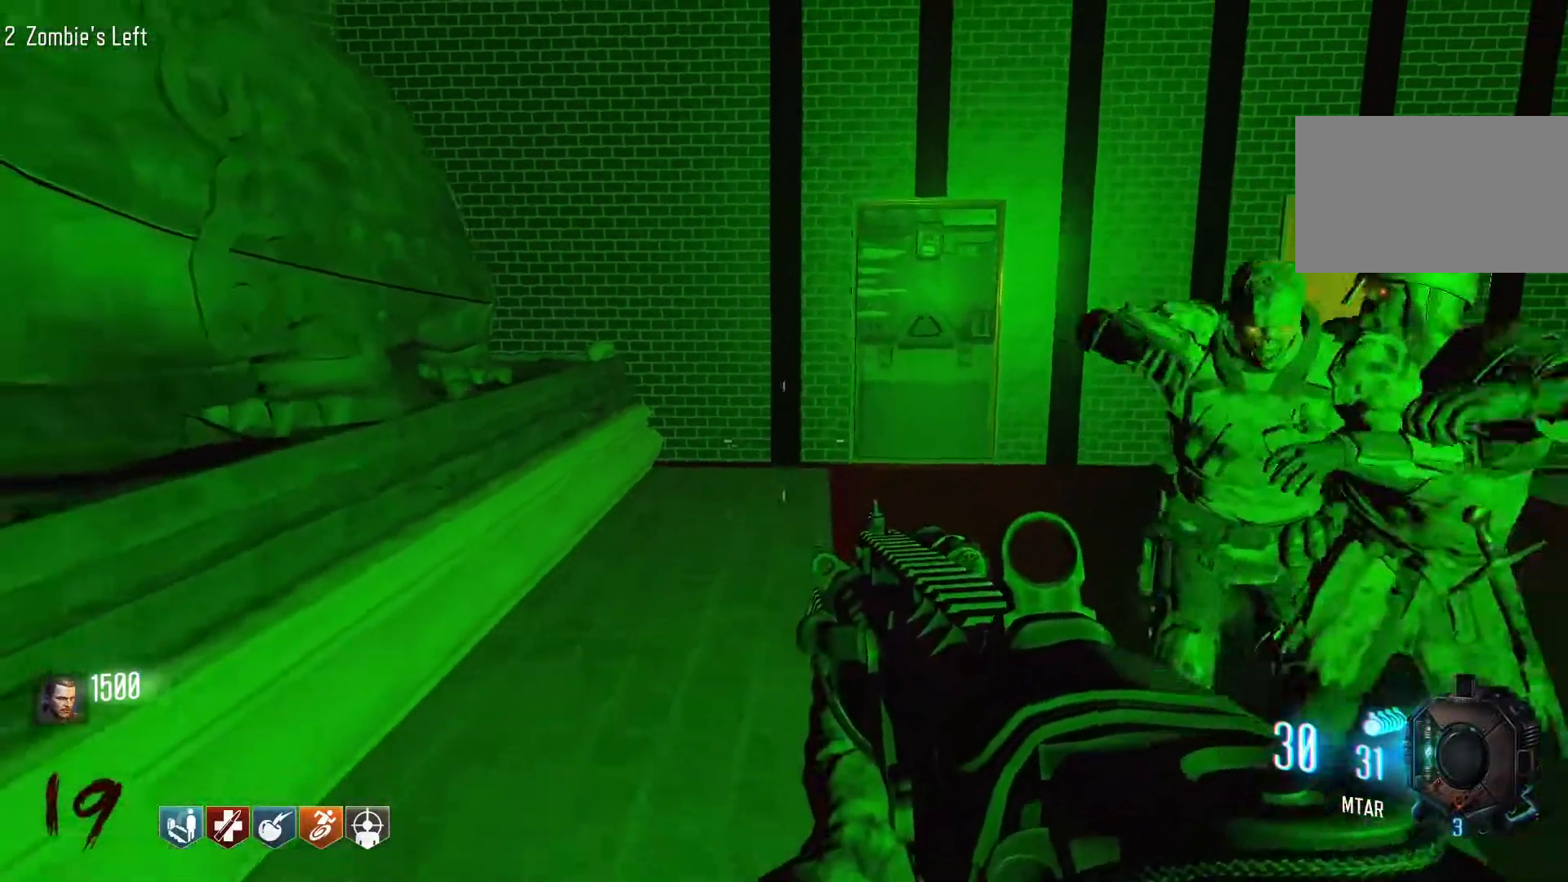
{"keys": ["s"], "mouse": [], "events": []}
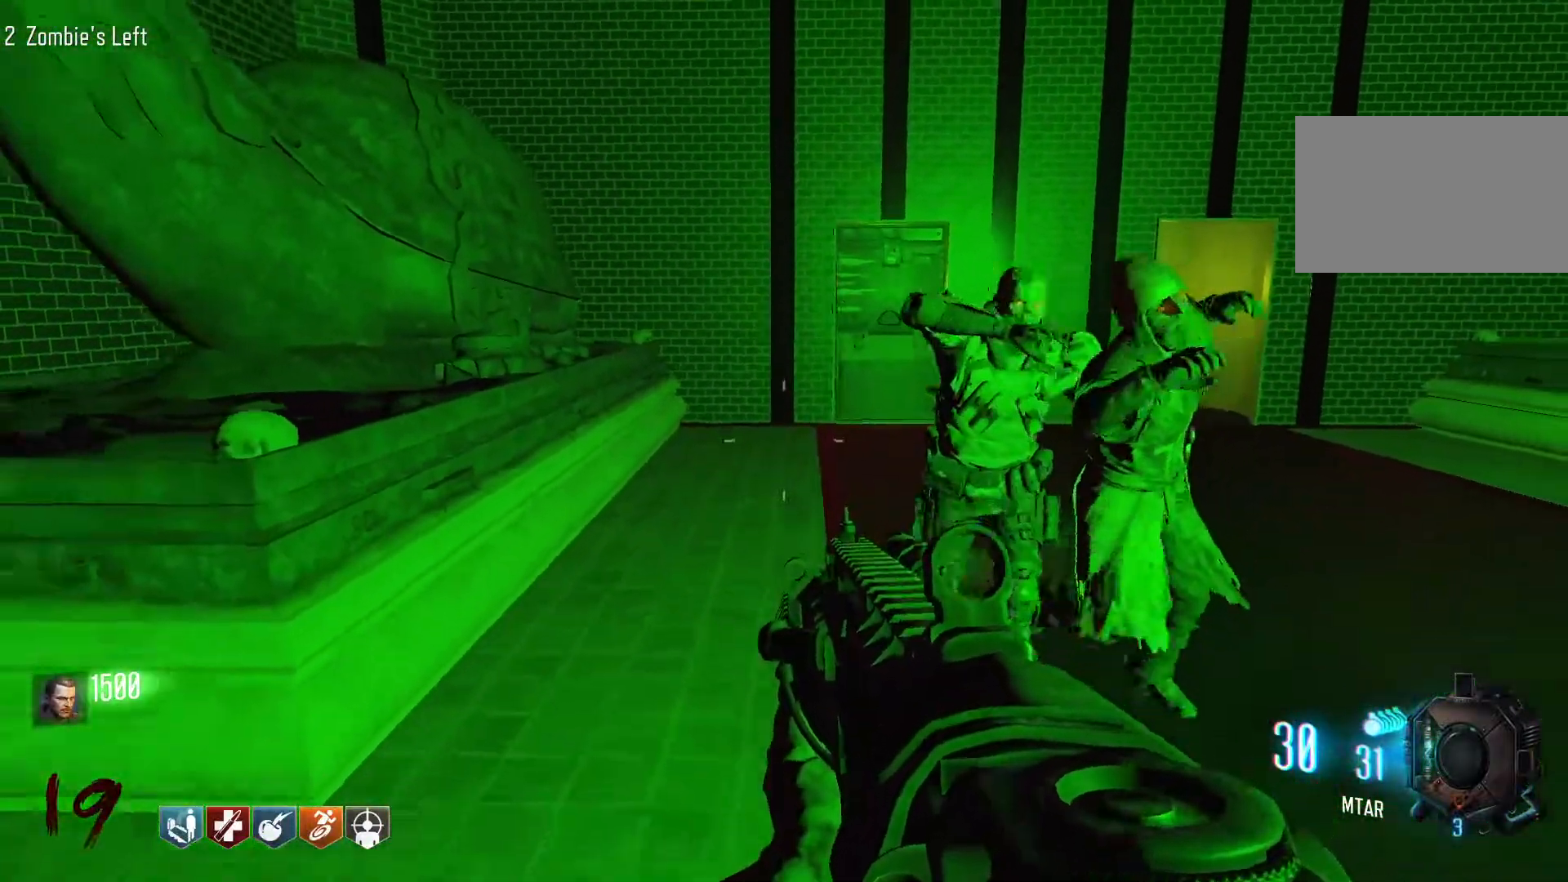
{"keys": ["d", "s"], "mouse": [], "events": [[317, "d", "down"]]}
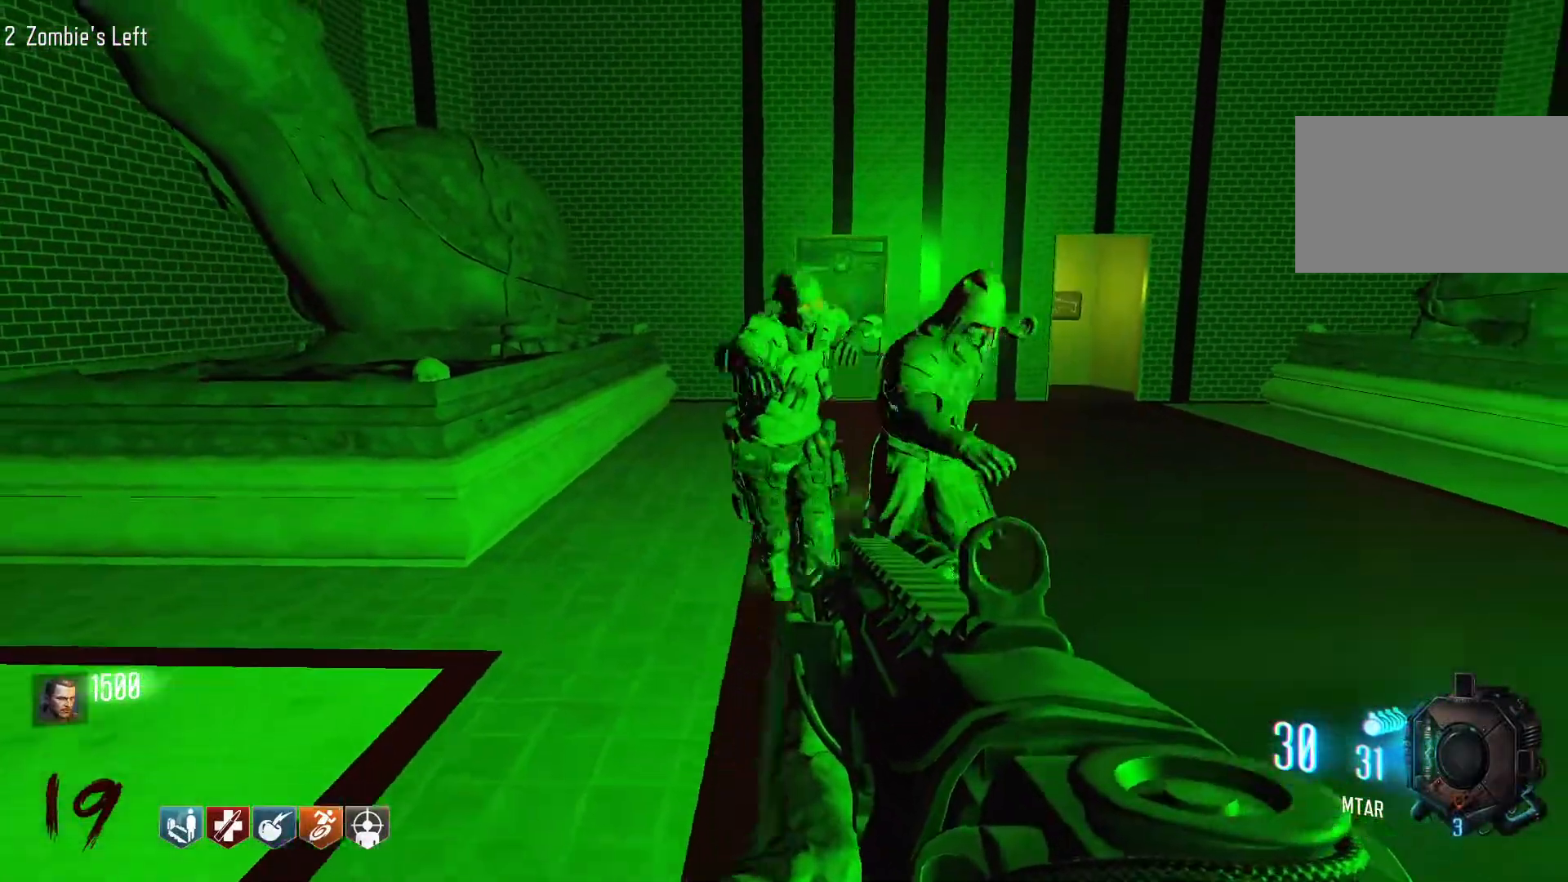
{"keys": ["d"], "mouse": [], "events": [[17, "s", "up"]]}
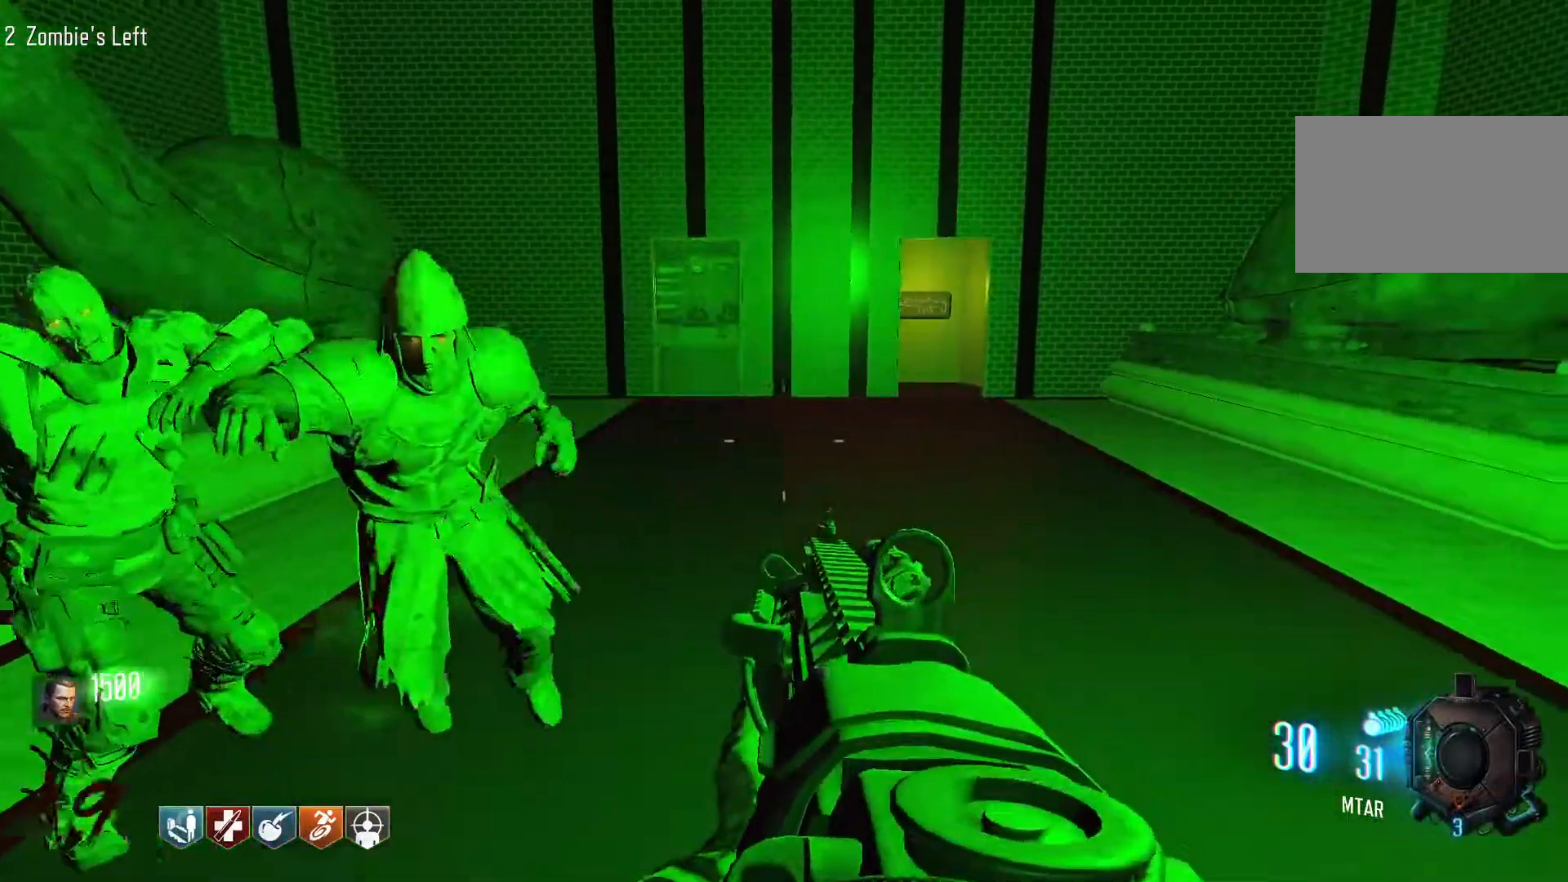
{"keys": ["d", "shift", "w"], "mouse": [], "events": [[117, "w", "down"], [400, "shift", "down"]]}
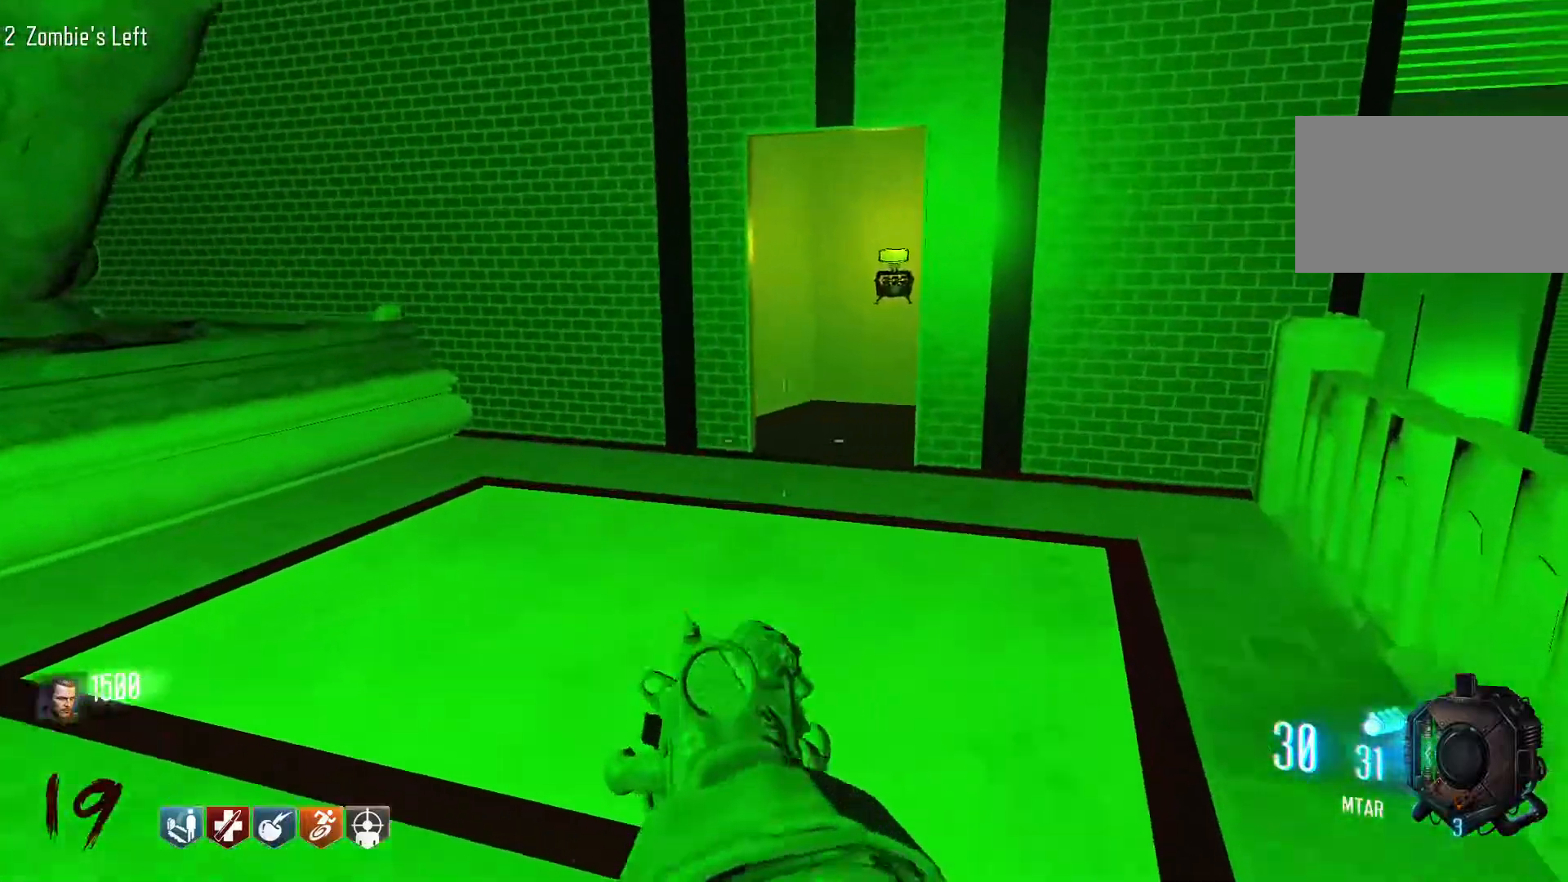
{"keys": ["d", "w"], "mouse": [], "events": [[234, "shift", "up"], [317, "w", "up"], [367, "w", "down"]]}
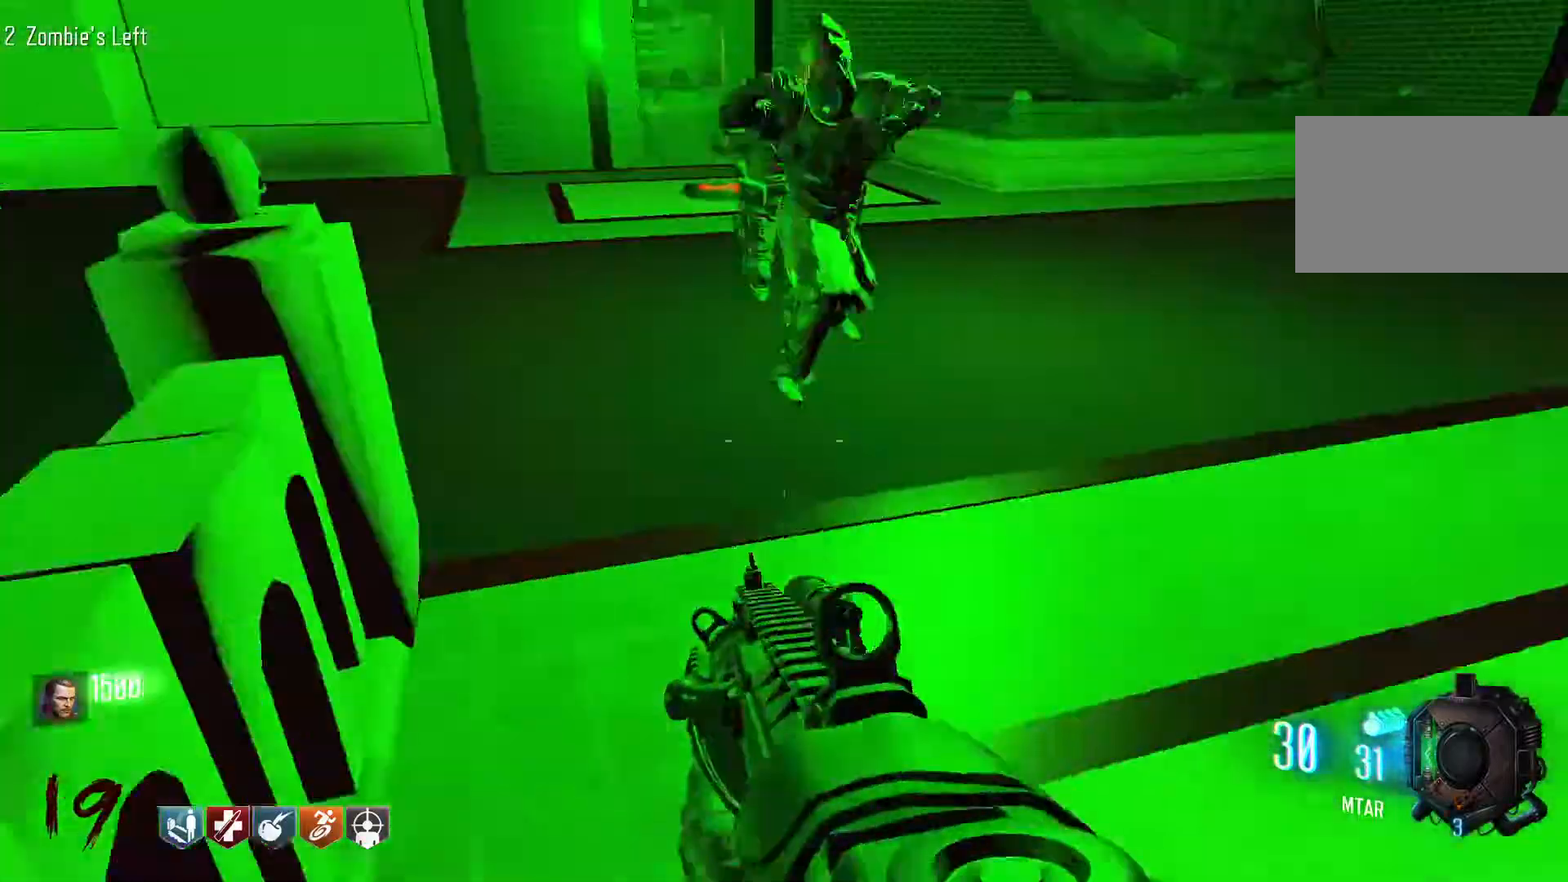
{"keys": ["d", "shift", "w"], "mouse": [], "events": [[17, "shift", "down"]]}
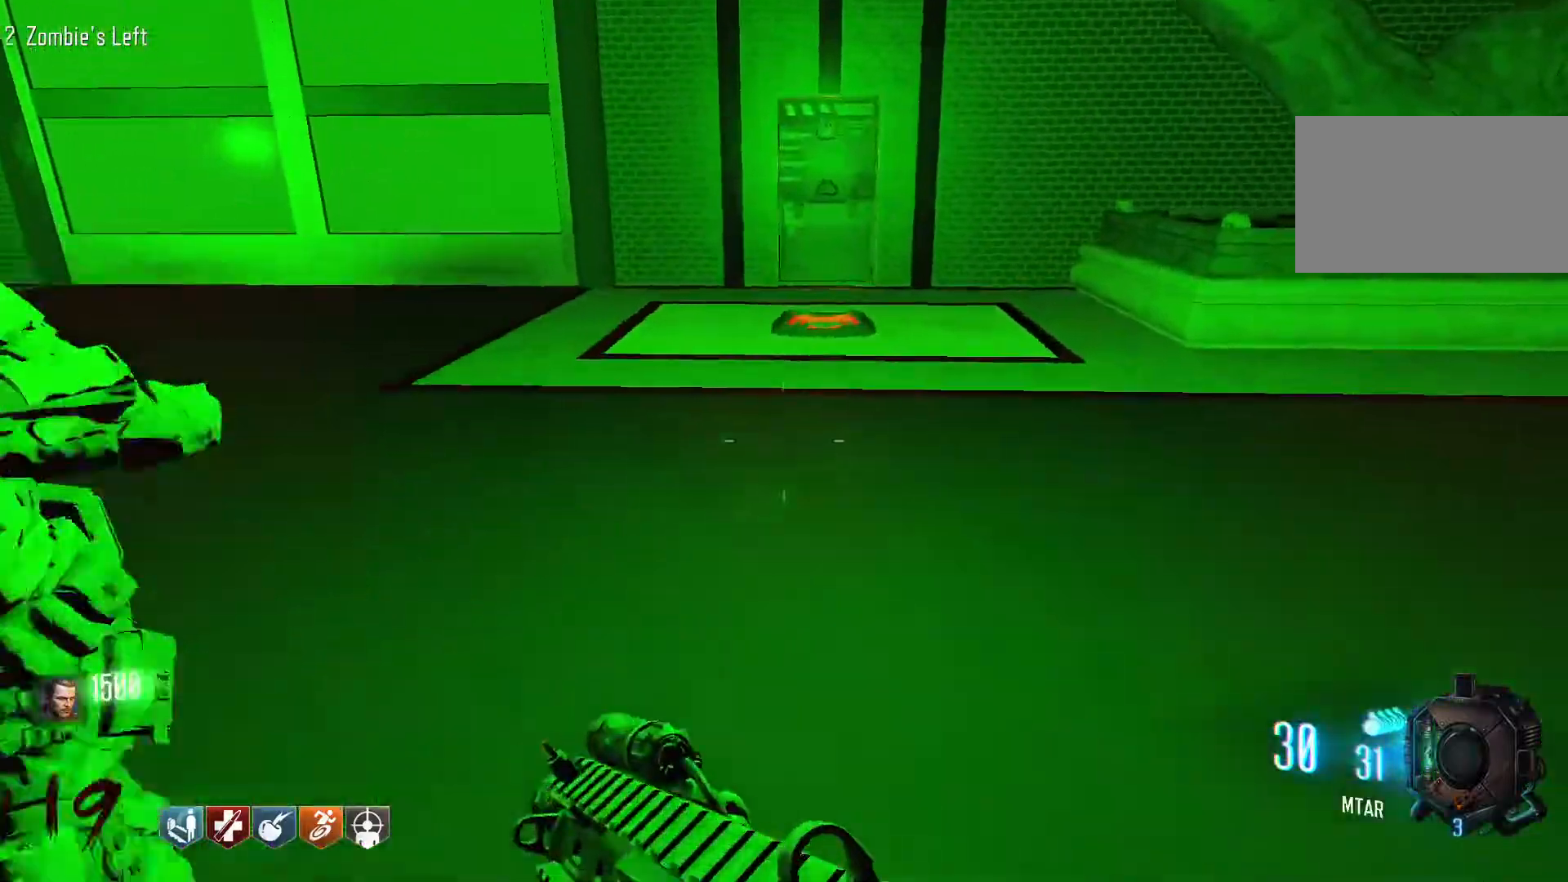
{"keys": ["d", "w"], "mouse": [], "events": [[500, "shift", "up"]]}
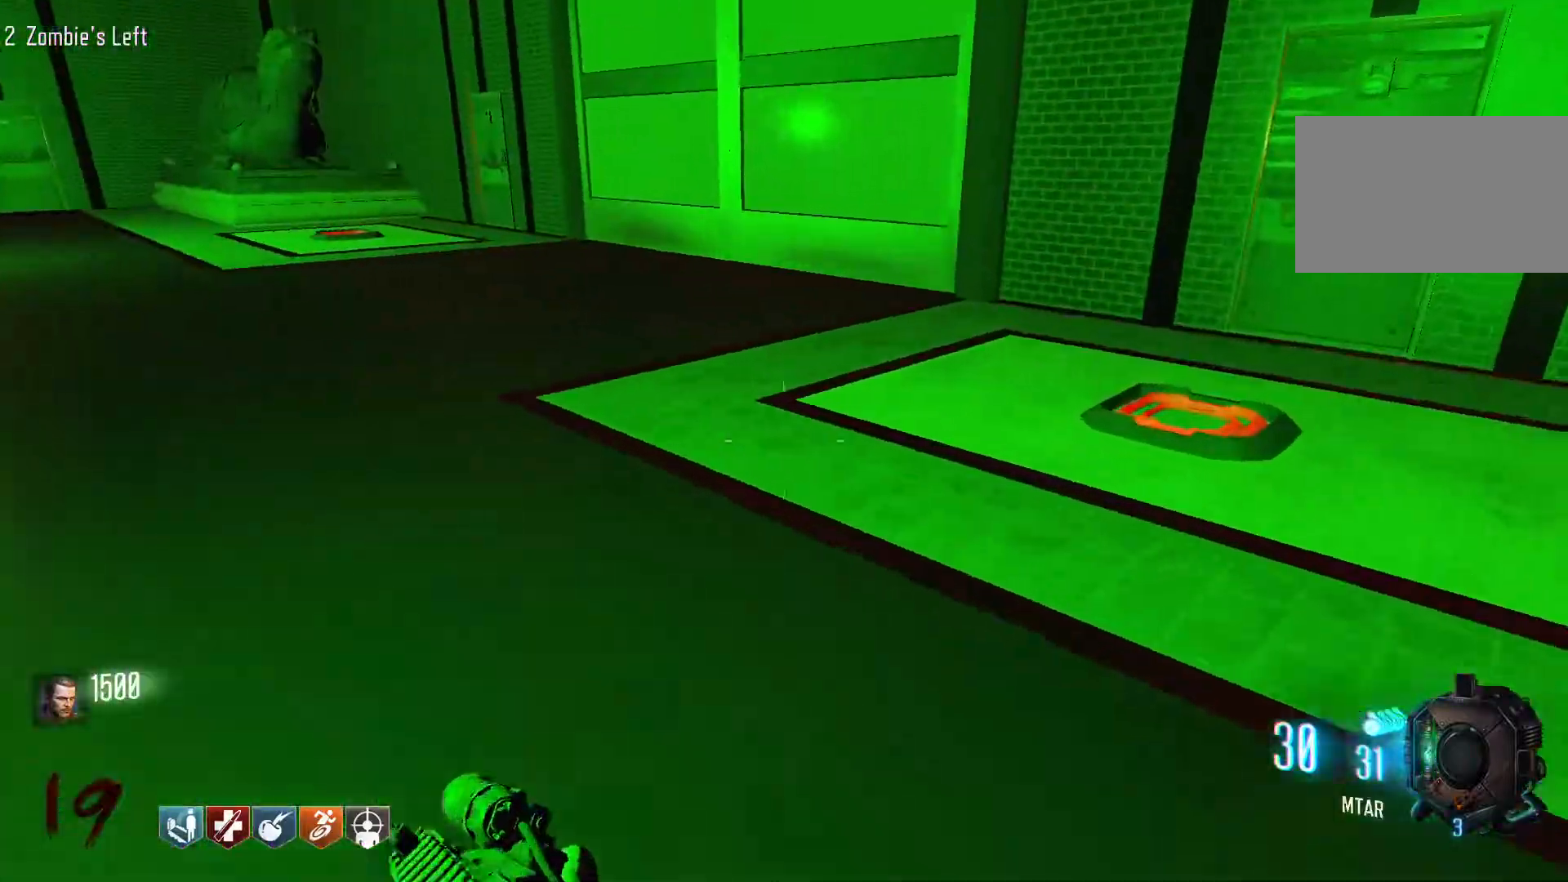
{"keys": ["d", "shift", "w"], "mouse": [], "events": [[84, "w", "up"], [234, "w", "down"], [417, "shift", "down"]]}
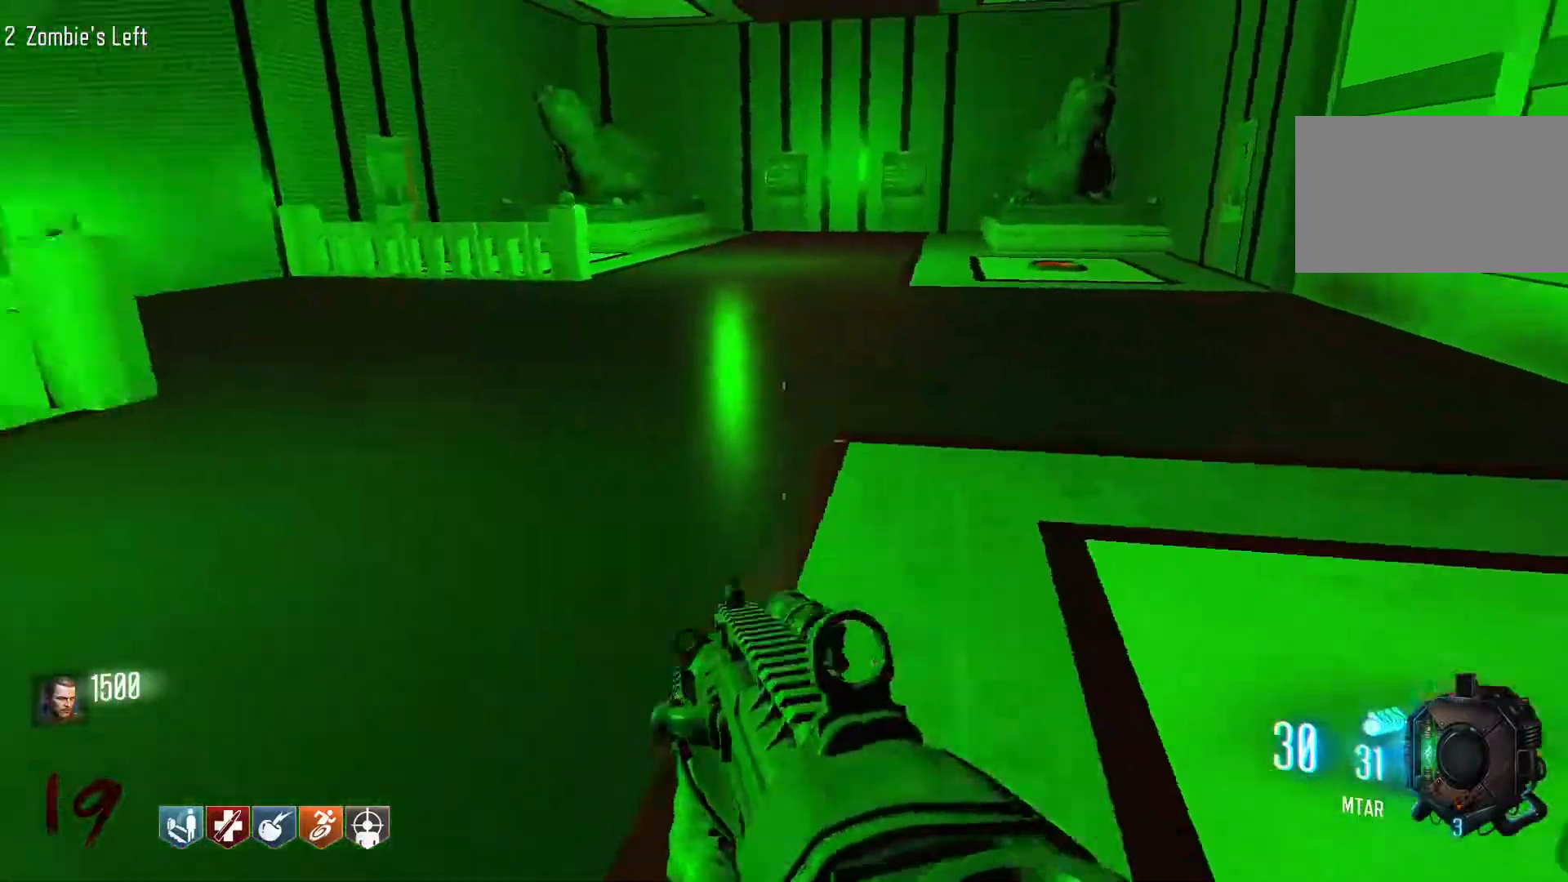
{"keys": ["shift", "w"], "mouse": [], "events": [[200, "d", "up"]]}
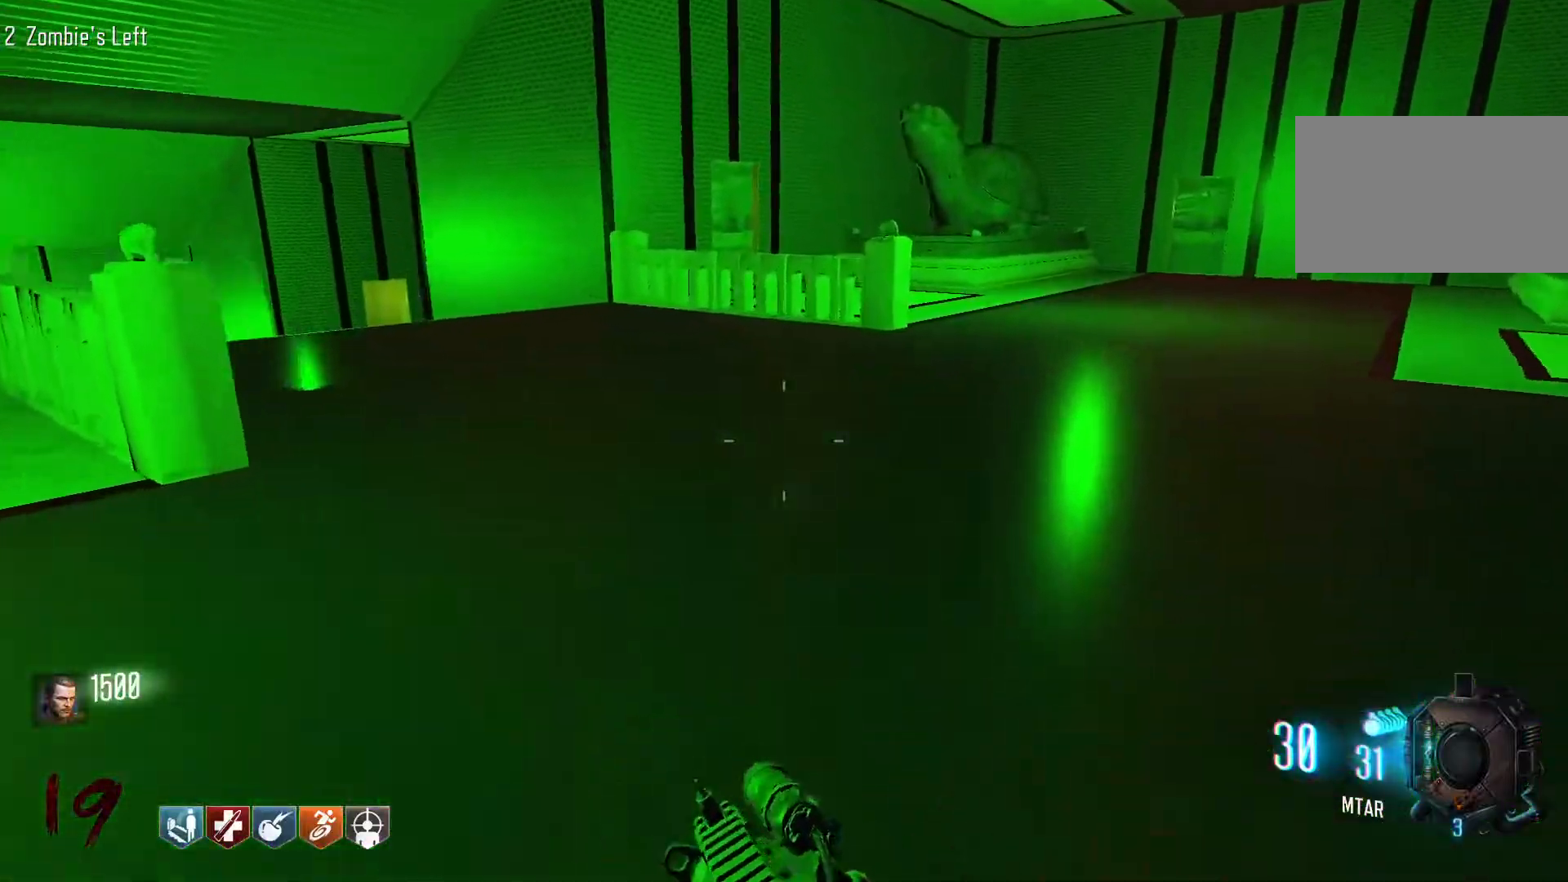
{"keys": ["c", "shift", "w"], "mouse": [], "events": [[500, "c", "down"]]}
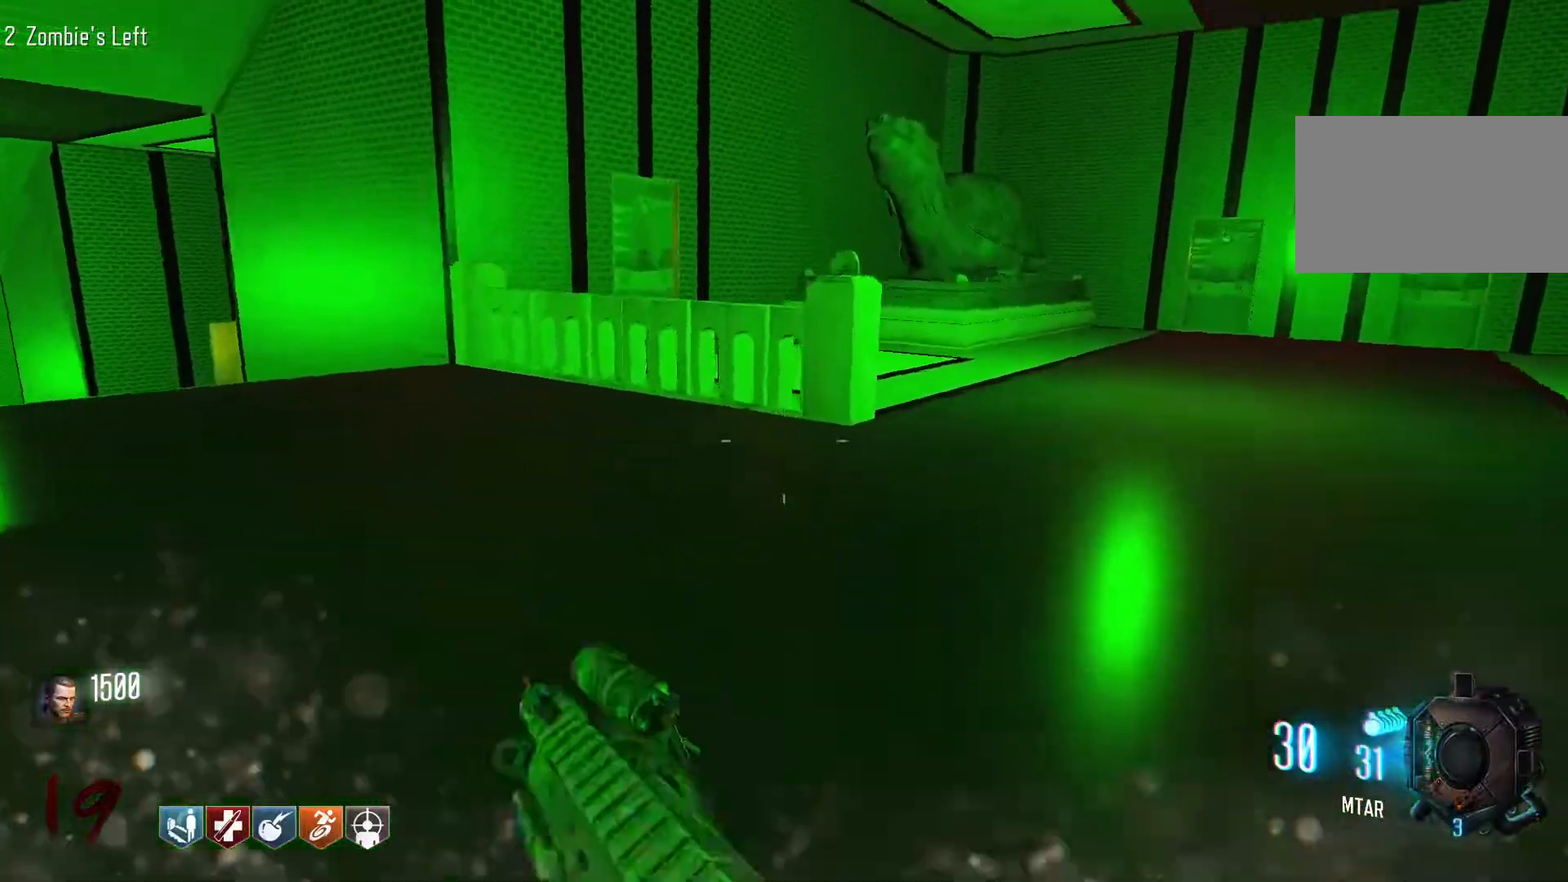
{"keys": ["w"], "mouse": [], "events": [[50, "shift", "up"], [184, "c", "up"], [184, "space", "down"], [317, "space", "up"]]}
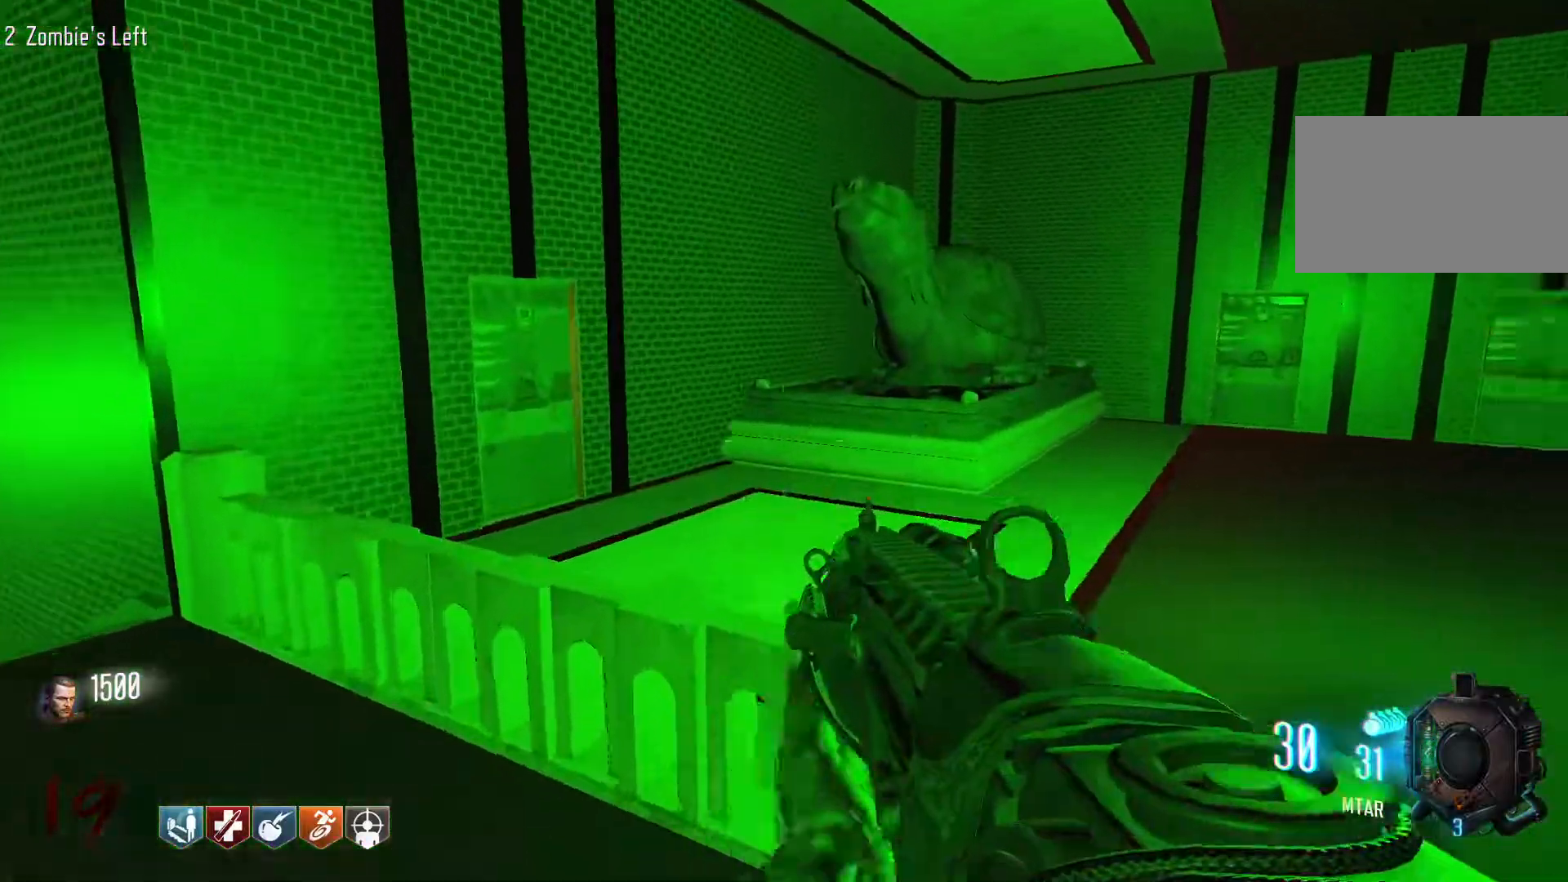
{"keys": ["s"], "mouse": [], "events": [[50, "a", "down"], [50, "w", "up"], [250, "s", "down"], [434, "a", "up"]]}
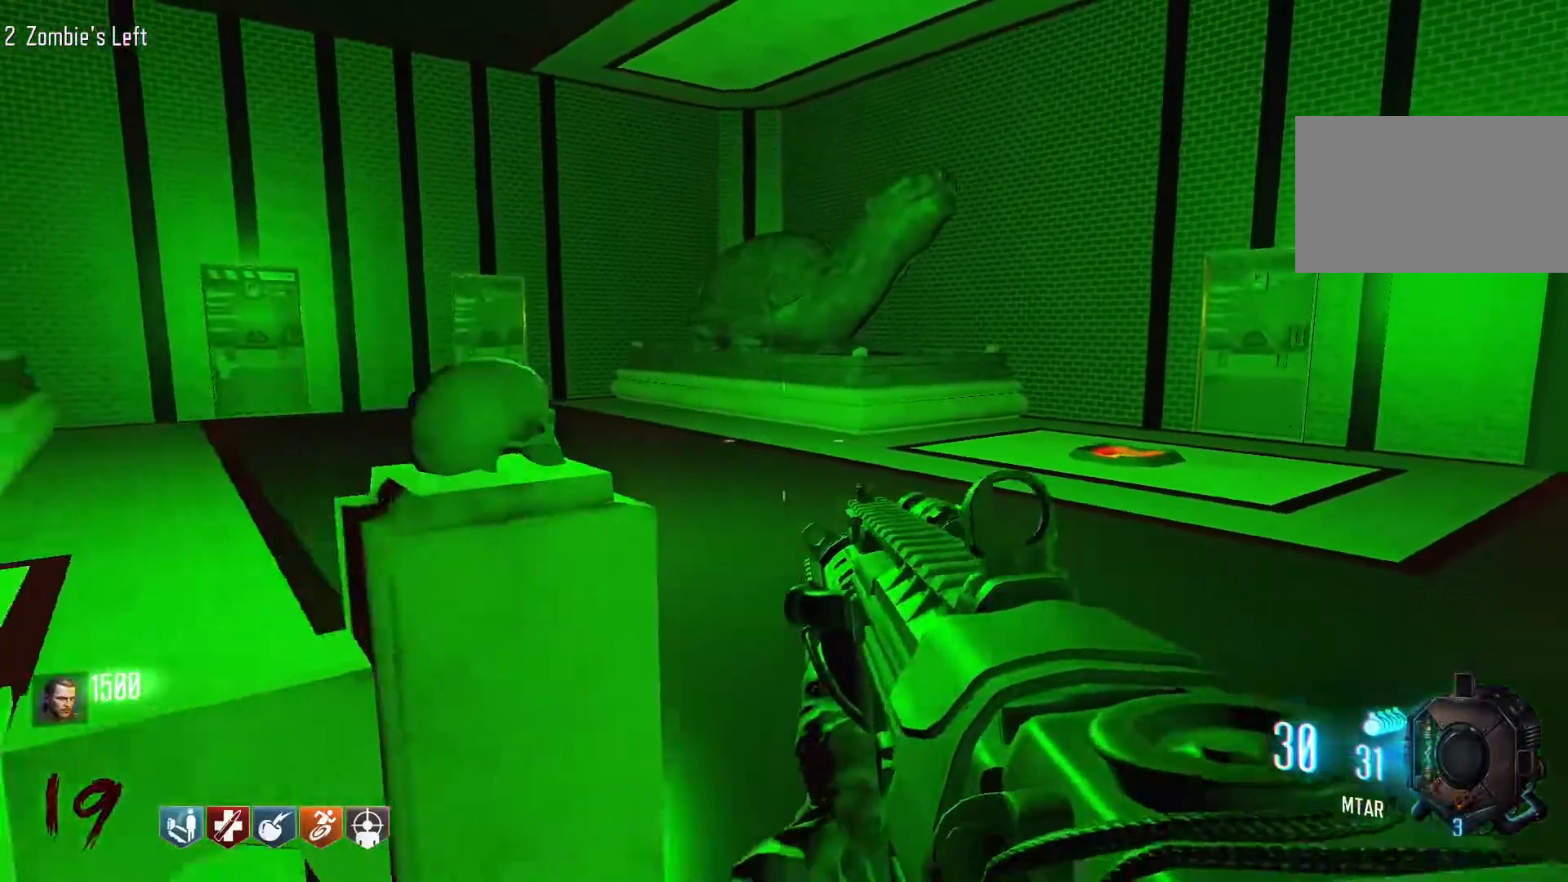
{"keys": ["a", "s"], "mouse": [], "events": [[400, "a", "down"]]}
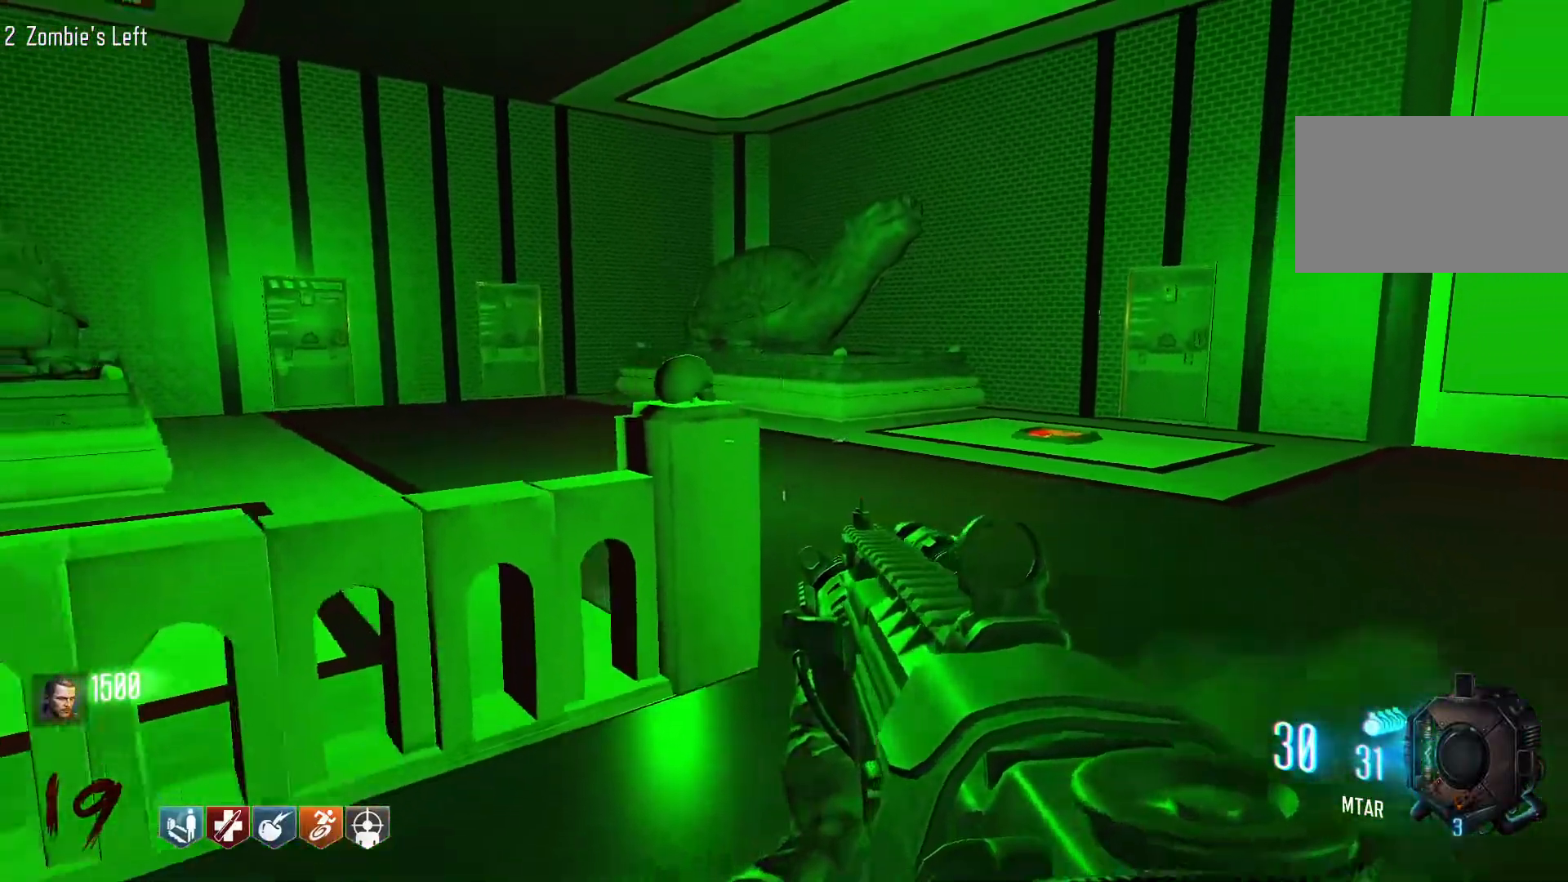
{"keys": ["a", "s"], "mouse": [], "events": []}
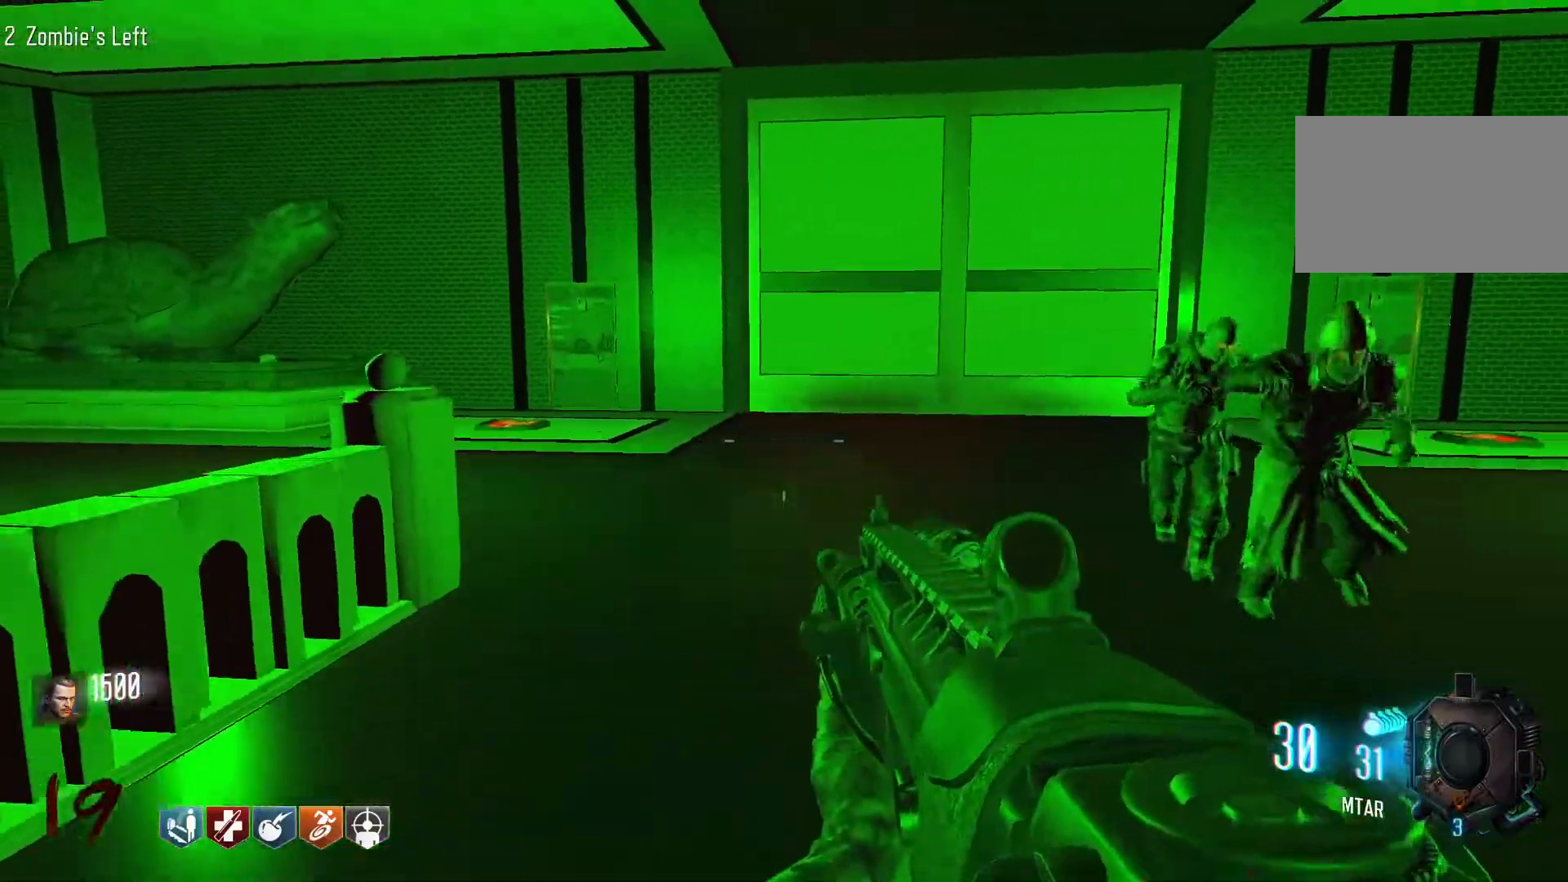
{"keys": ["s"], "mouse": [], "events": [[300, "a", "up"]]}
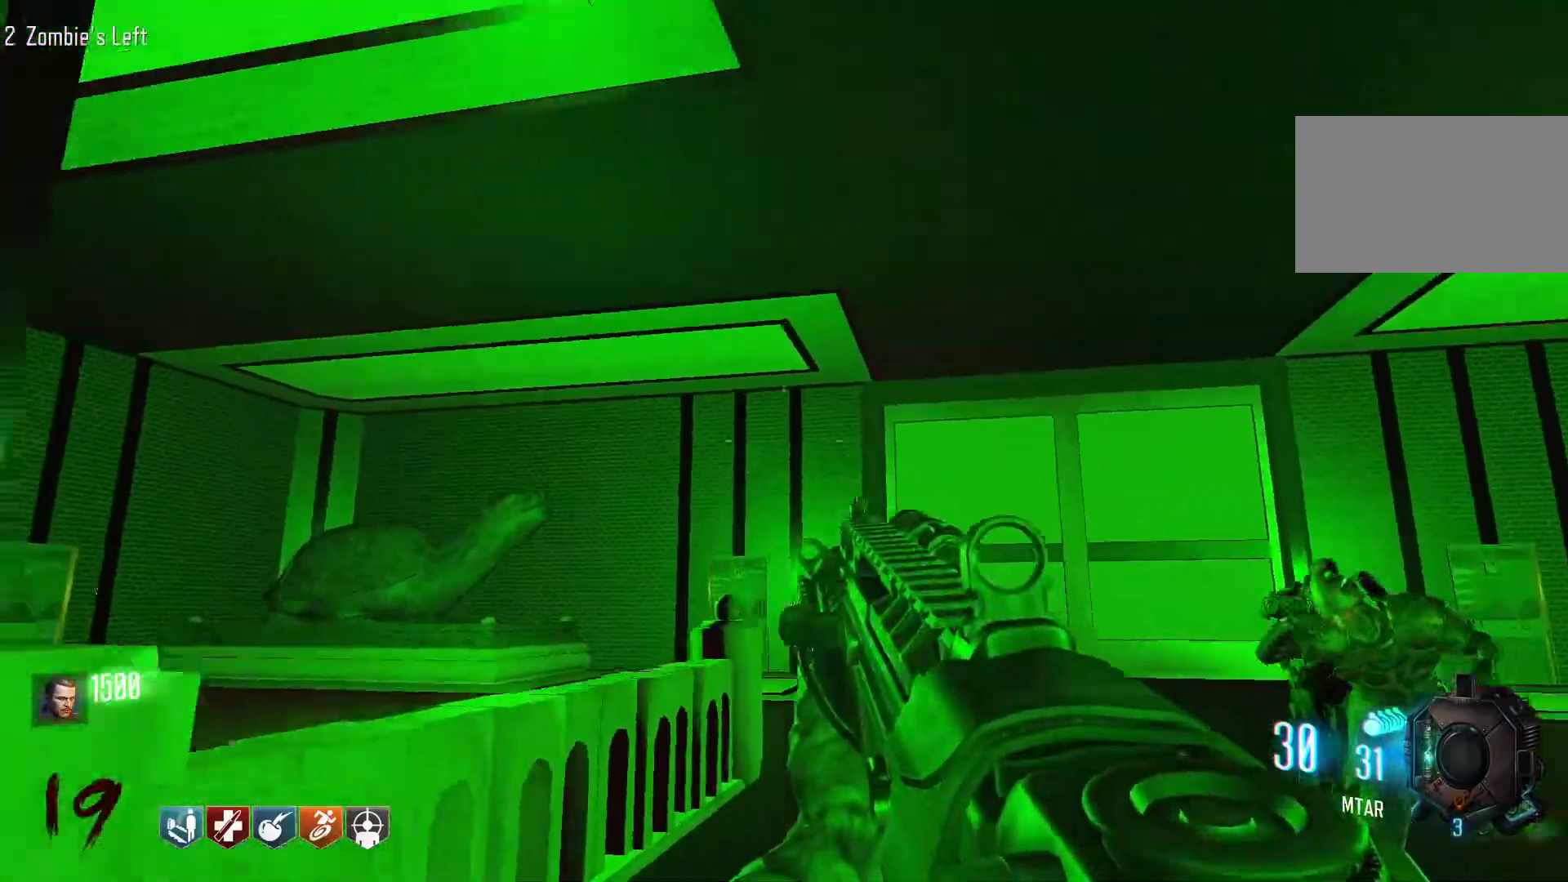
{"keys": ["a", "s"], "mouse": [], "events": [[400, "a", "down"]]}
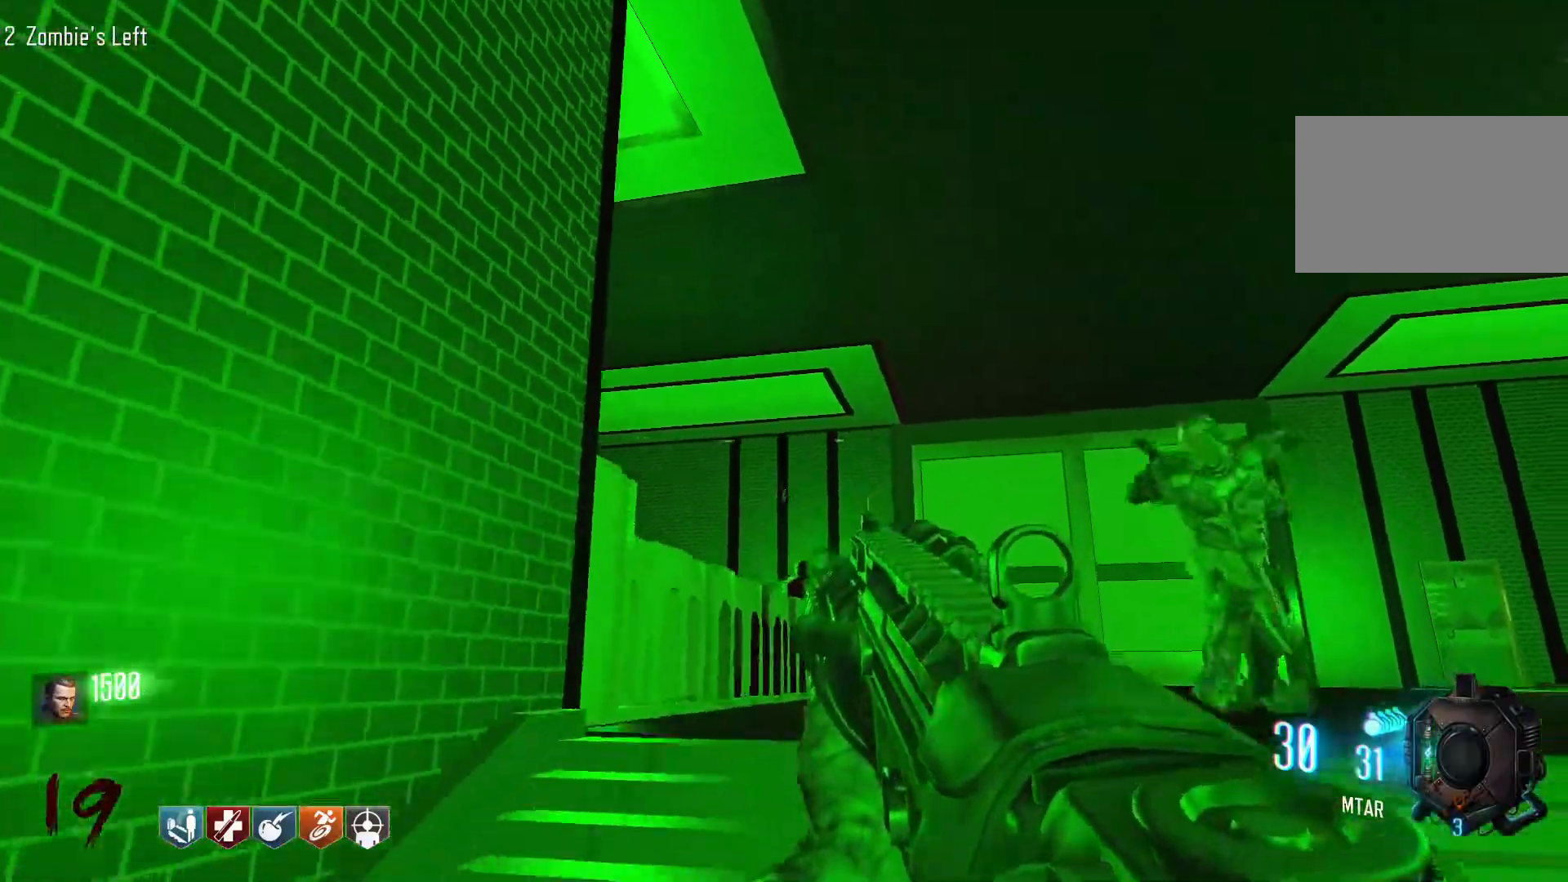
{"keys": ["s"], "mouse": [], "events": [[184, "a", "up"]]}
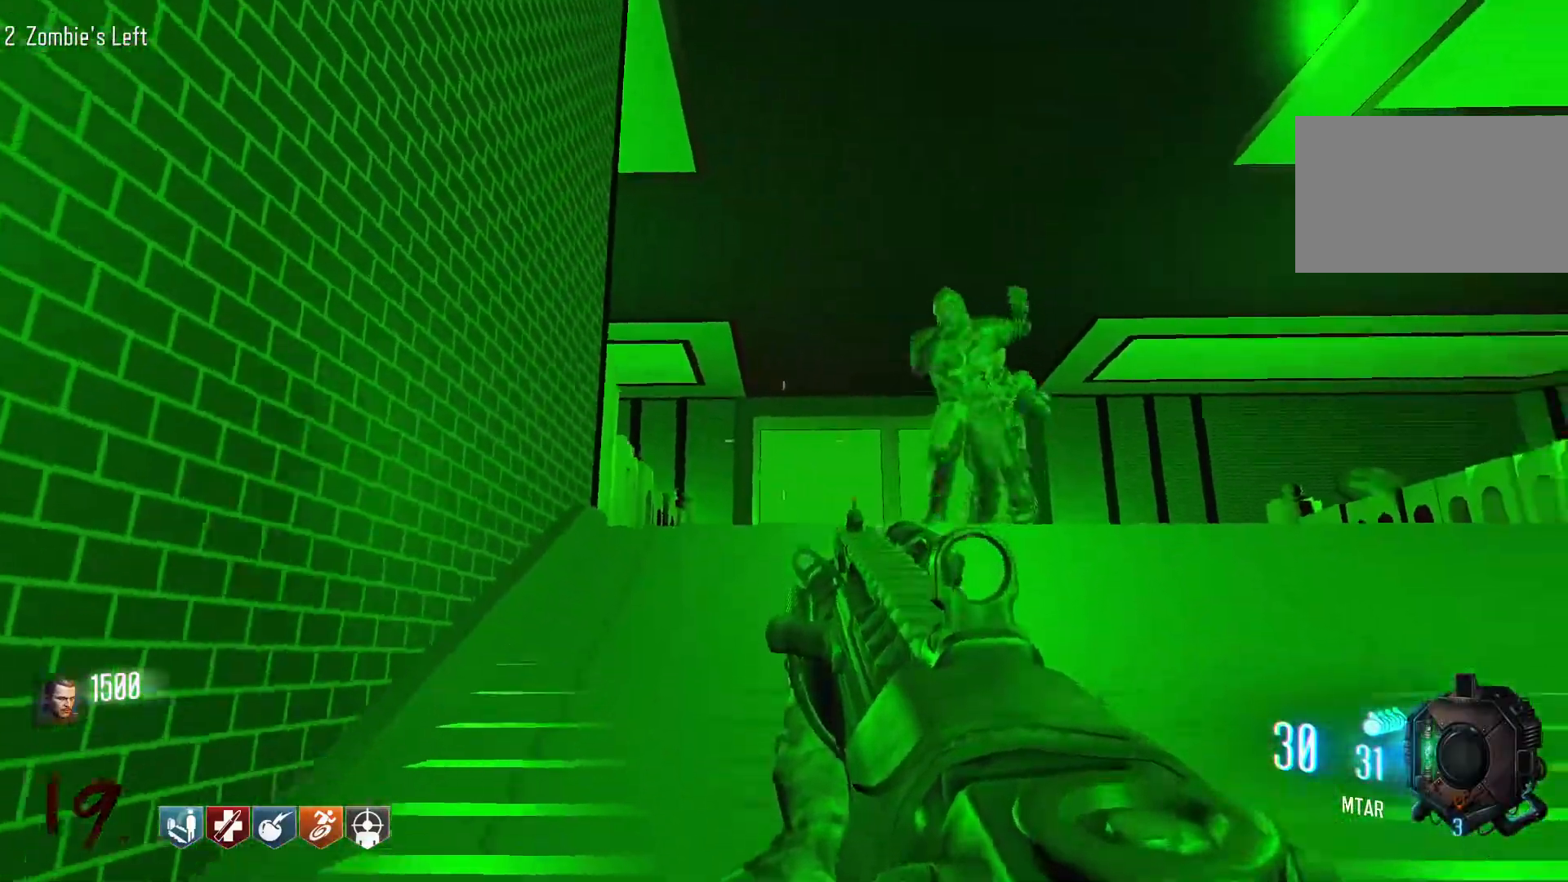
{"keys": ["a", "w"], "mouse": [], "events": [[67, "a", "down"], [150, "s", "up"], [384, "w", "down"]]}
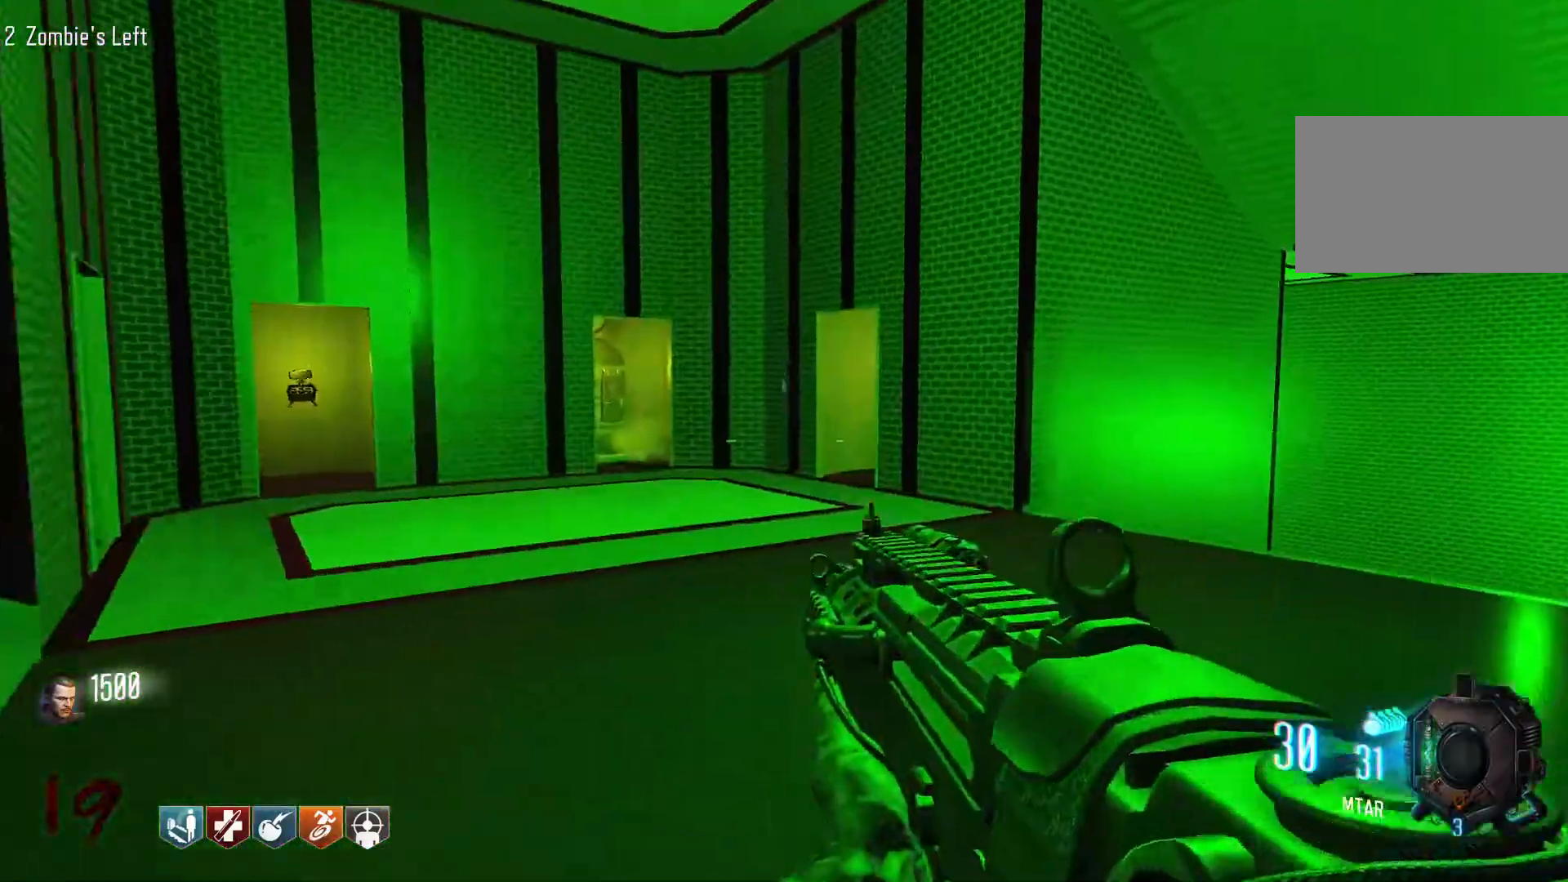
{"keys": ["shift", "w"], "mouse": [], "events": [[34, "a", "up"], [267, "shift", "down"], [317, "d", "down"], [500, "d", "up"]]}
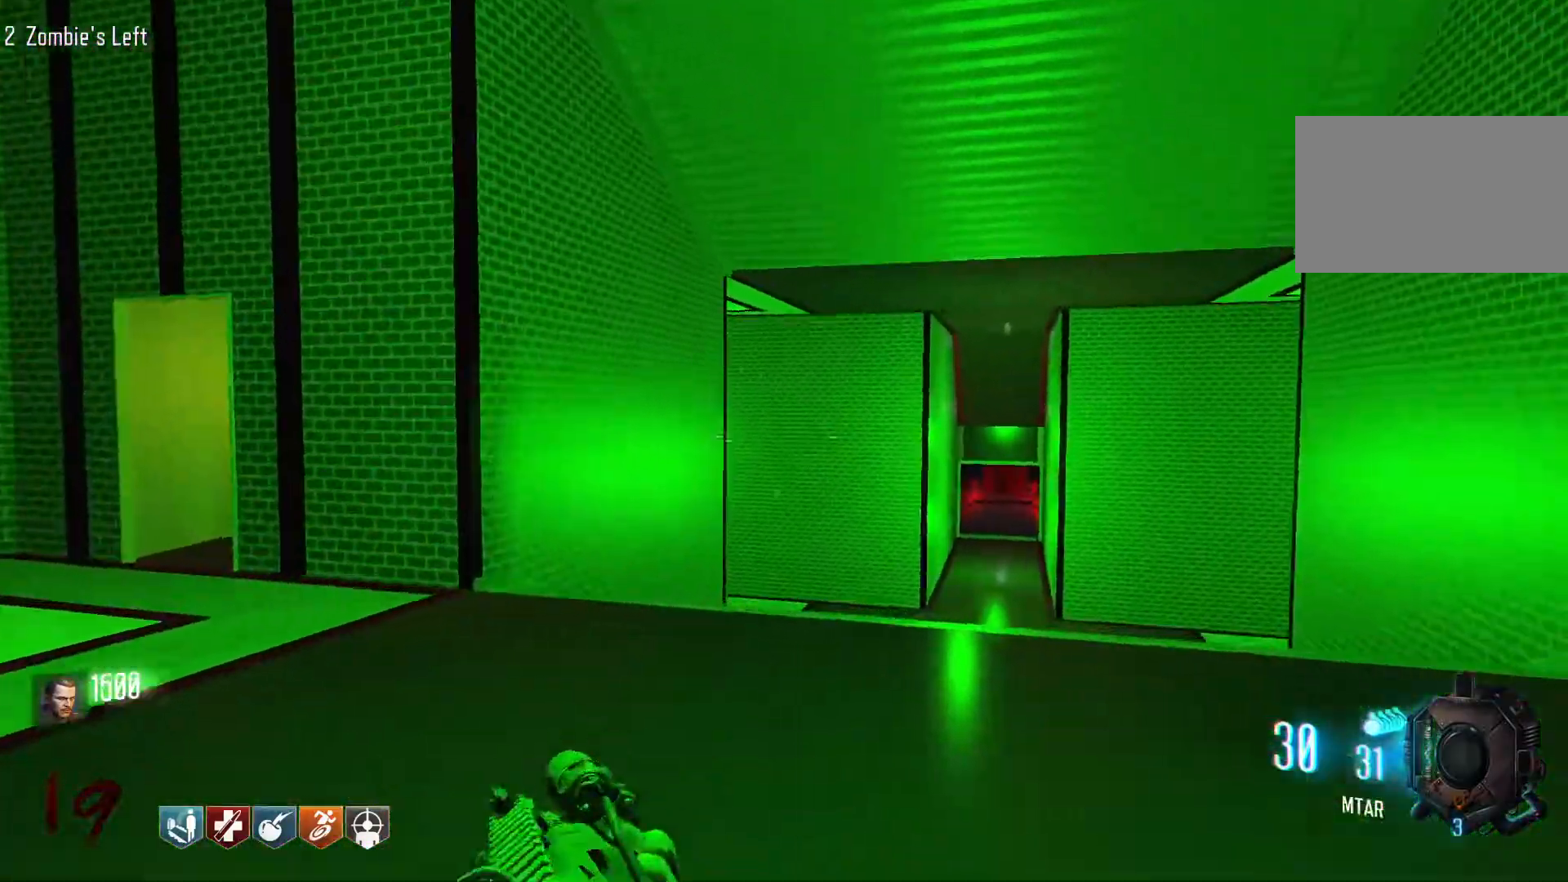
{"keys": ["3", "w"], "mouse": [], "events": [[184, "shift", "up"], [367, "3", "down"]]}
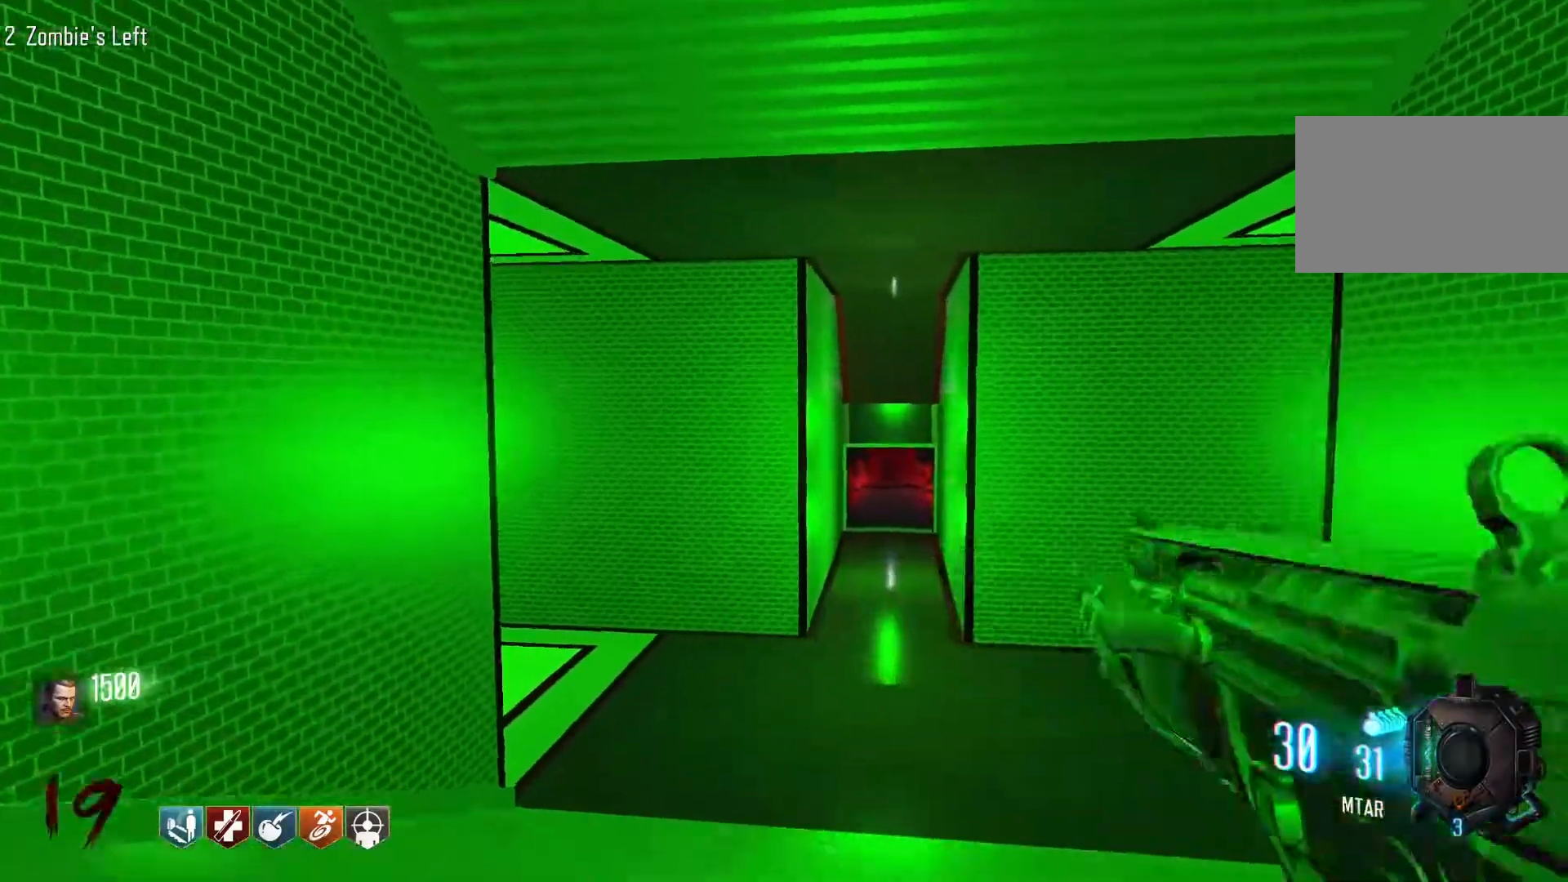
{"keys": ["a"], "mouse": [], "events": [[67, "3", "up"], [484, "a", "down"], [484, "w", "up"]]}
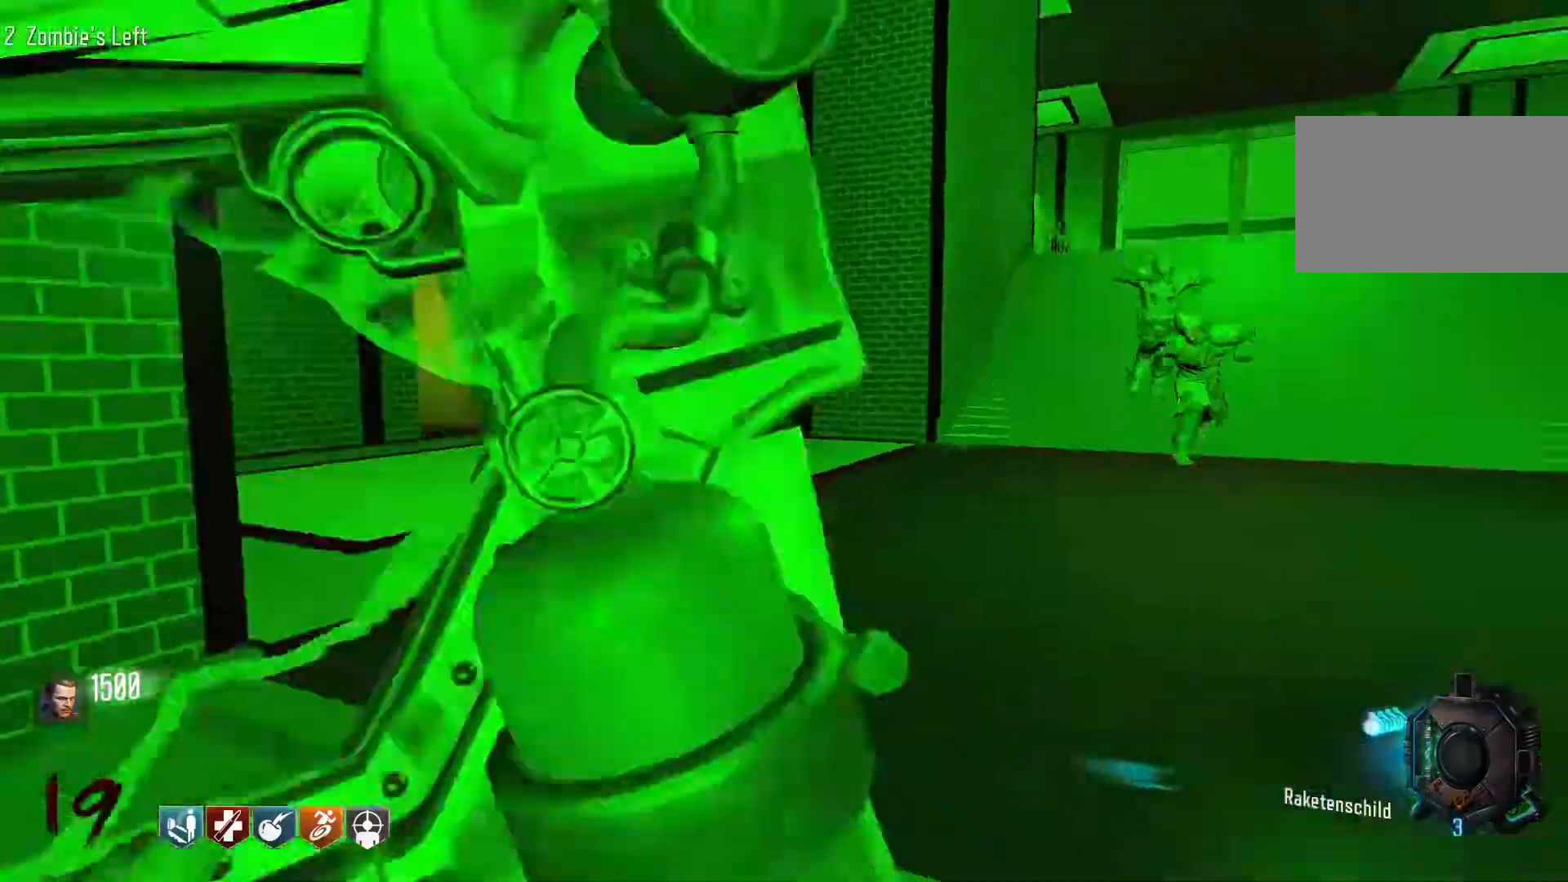
{"keys": ["w"], "mouse": [], "events": [[67, "a", "up"], [217, "w", "down"]]}